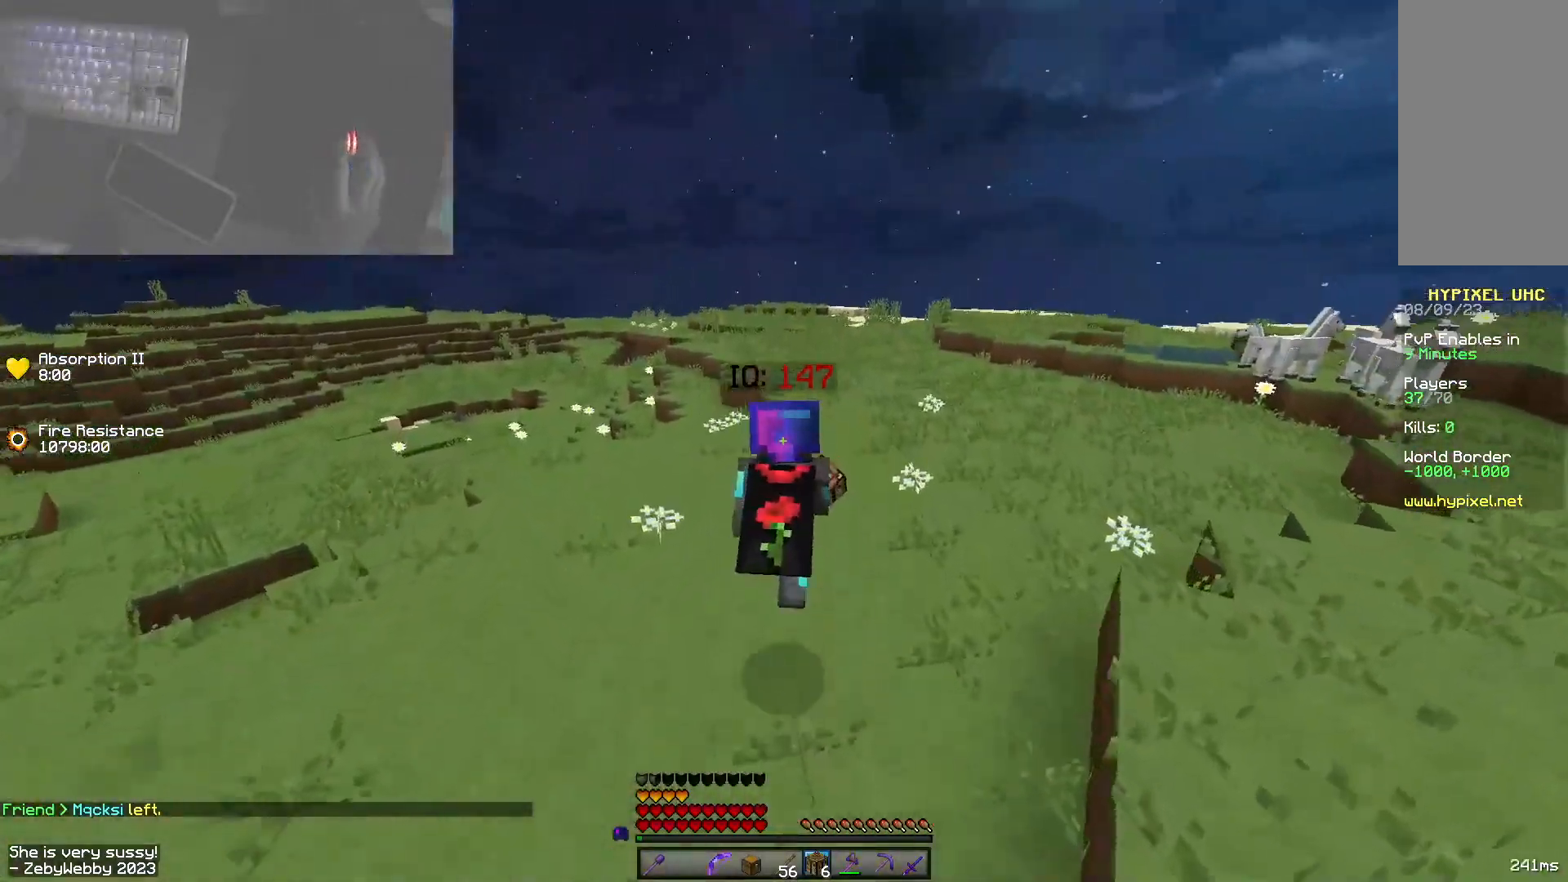
Gameplay with keyboard and mouse; each line is a JSON object with the keys and mouse buttons held at the frame after it. "events" lists presses ("down") and releases ("up") of "a", "d", "s", "shift", "space", "w", "mouse_left" and "mouse_right" between this image and that frame as [ms after this image, input, new state], when the widget could be followed in between. "mouse_left", "mouse_right" = the "left", "right" buttons of the "mouse" list. No other keys are recorded. Fast repeated clicks can show as one long hold. Mouse movement is not recorded.
{"keys": ["space", "w"], "mouse": [], "events": []}
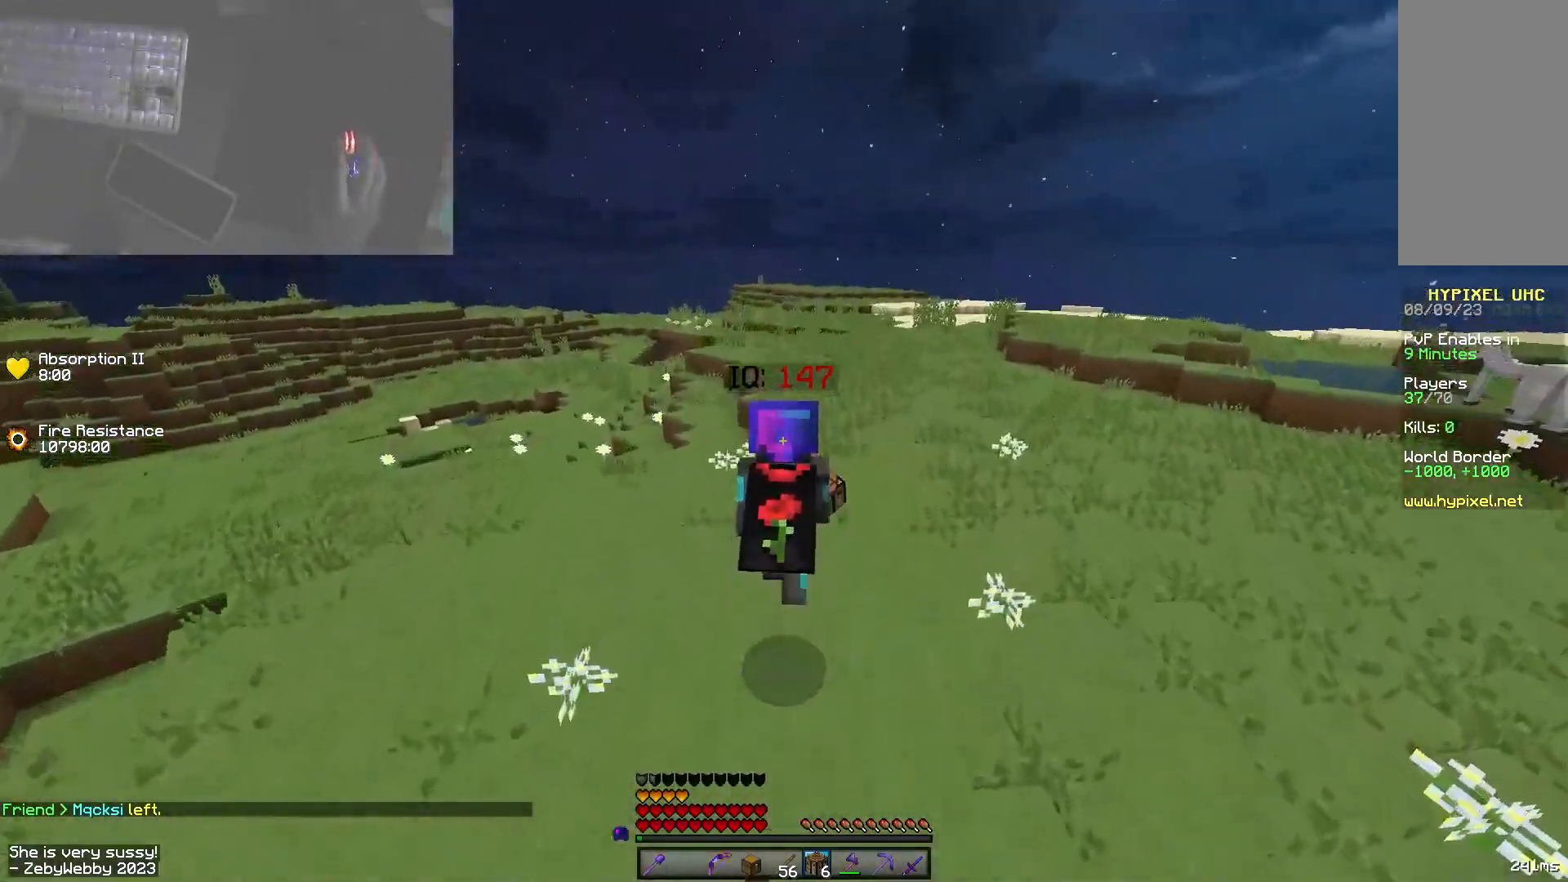
{"keys": ["d", "space", "w"], "mouse": [], "events": [[233, "d", "down"]]}
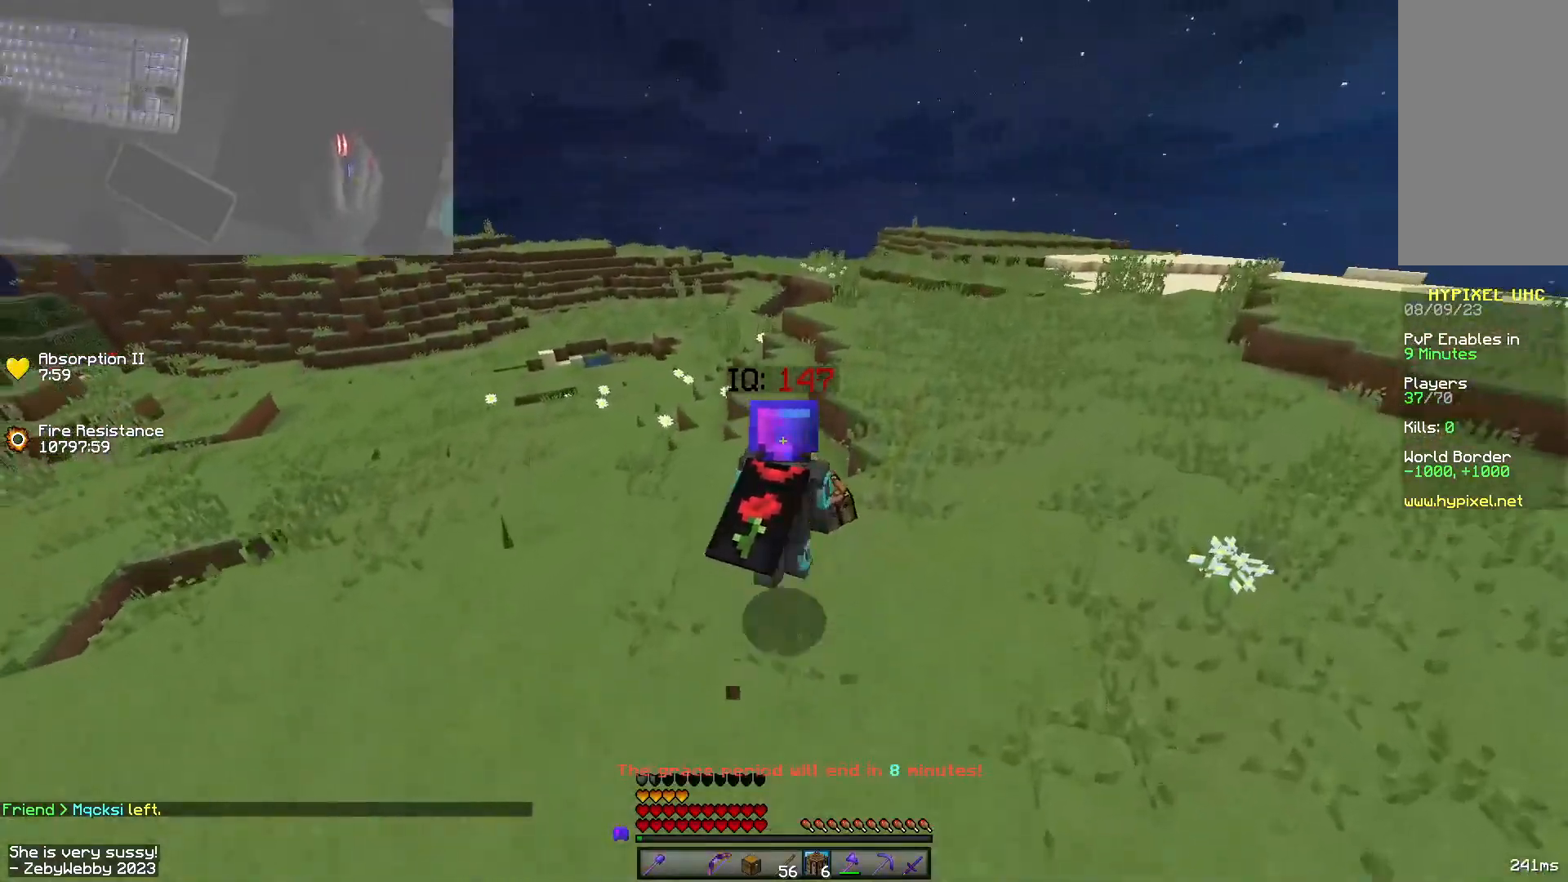
{"keys": ["d", "space", "w"], "mouse": [], "events": [[50, "d", "up"], [200, "d", "down"]]}
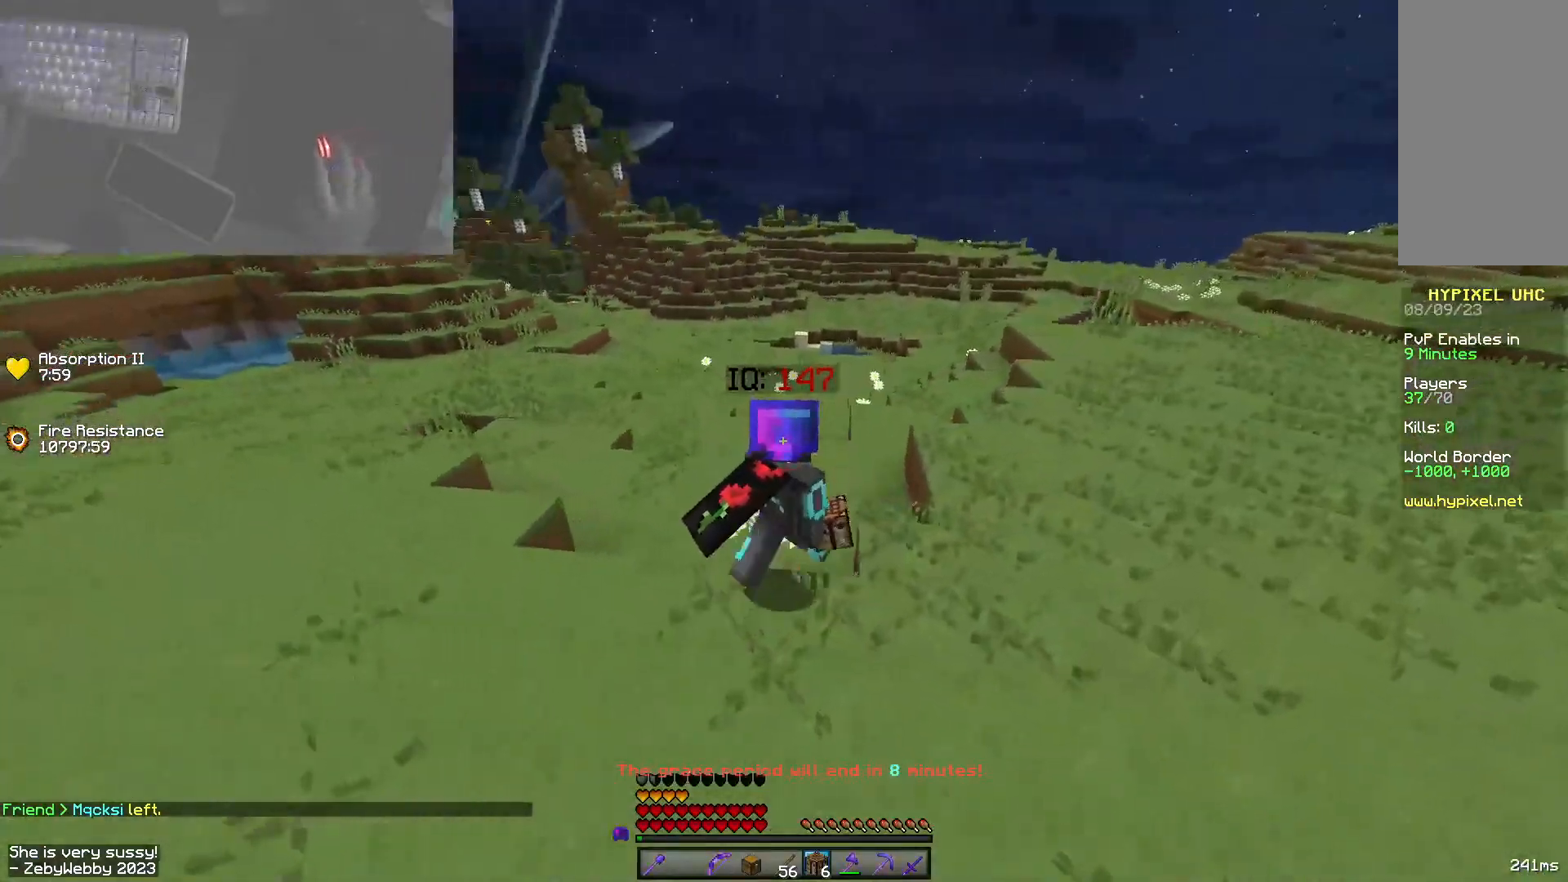
{"keys": ["d", "space", "w"], "mouse": [], "events": []}
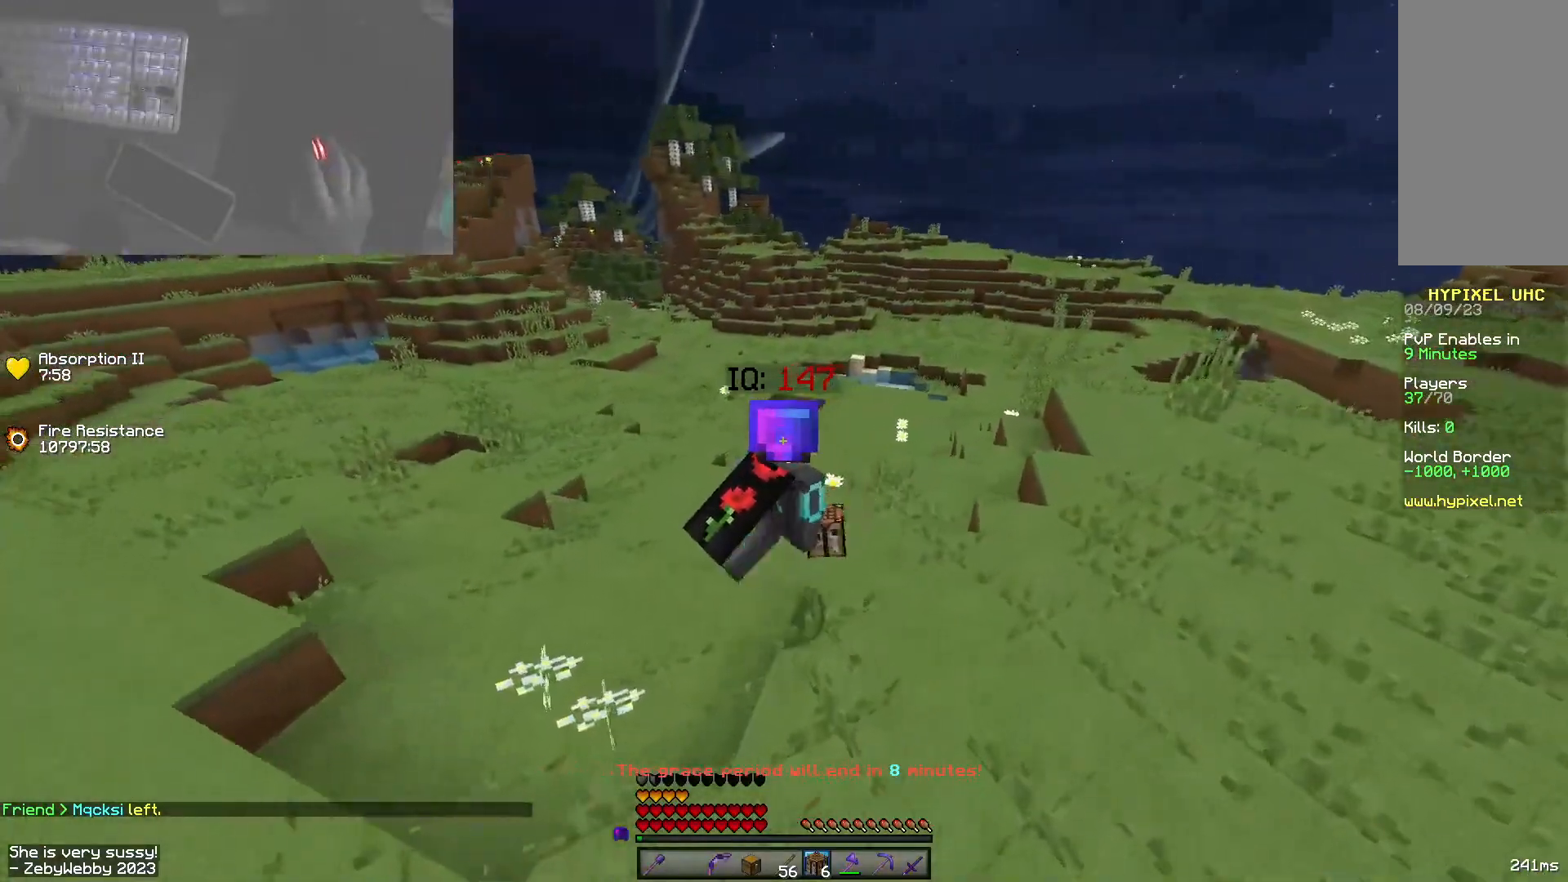
{"keys": ["d", "w"], "mouse": [], "events": [[16, "space", "up"], [100, "space", "down"], [366, "space", "up"]]}
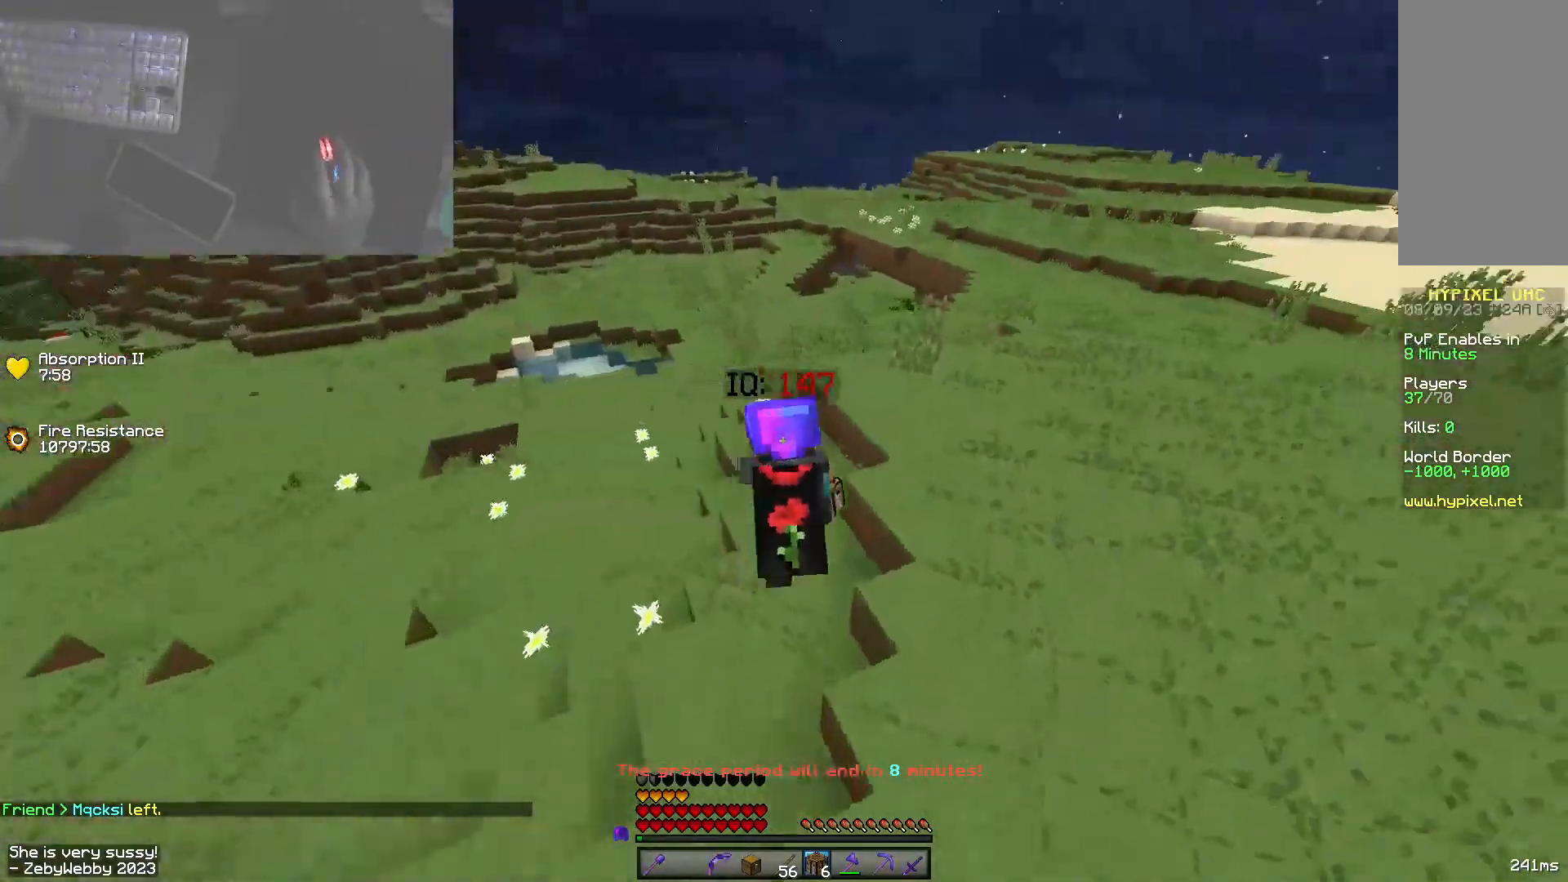
{"keys": ["d", "space", "w"], "mouse": [], "events": [[100, "space", "down"]]}
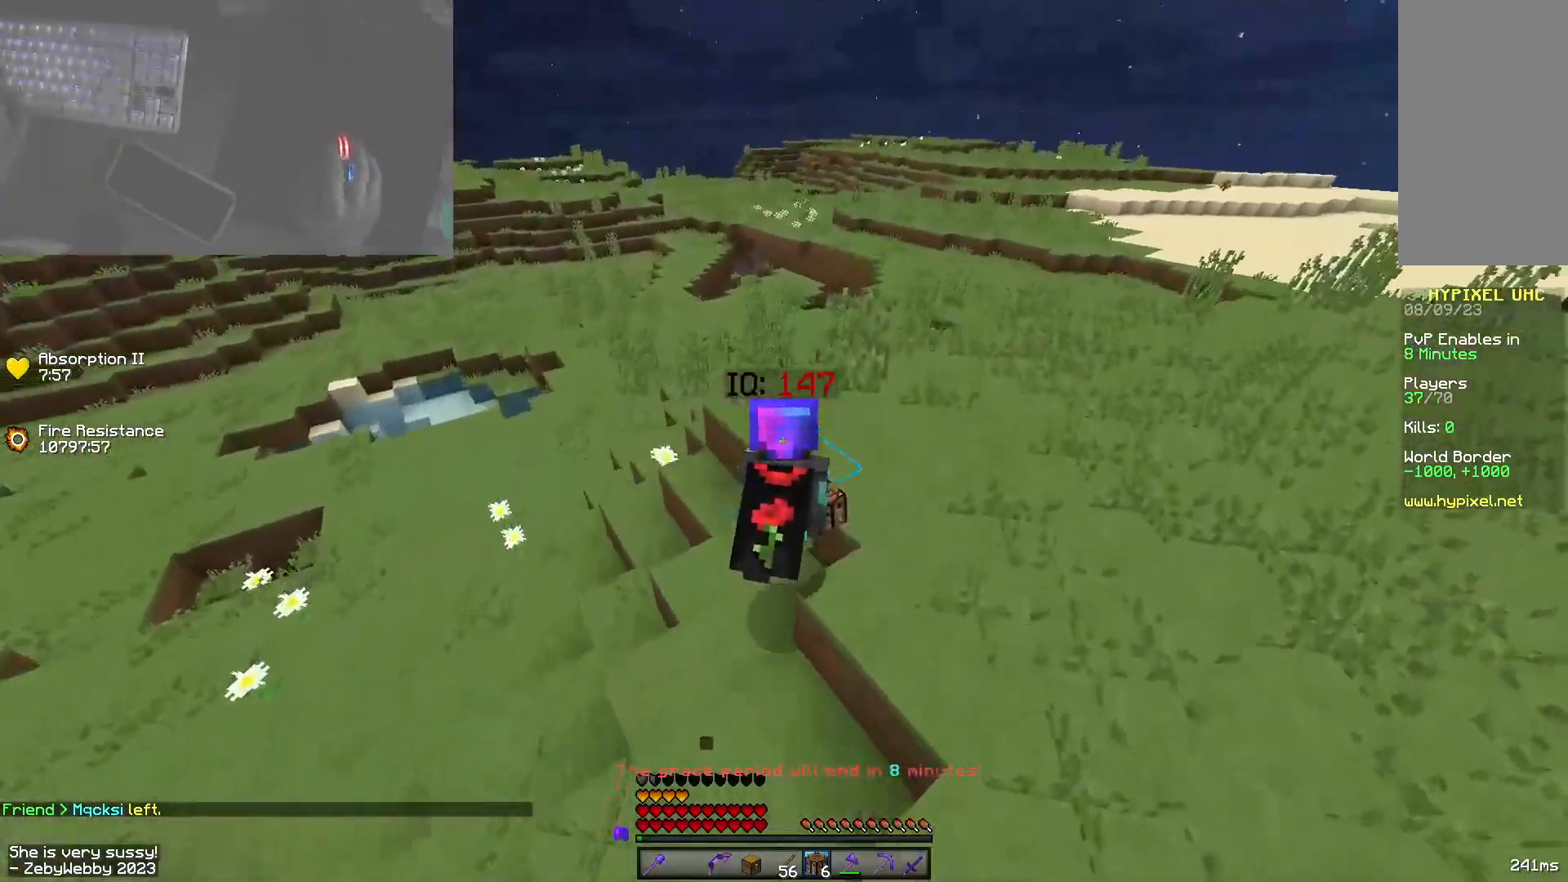
{"keys": ["d", "space", "w"], "mouse": [], "events": []}
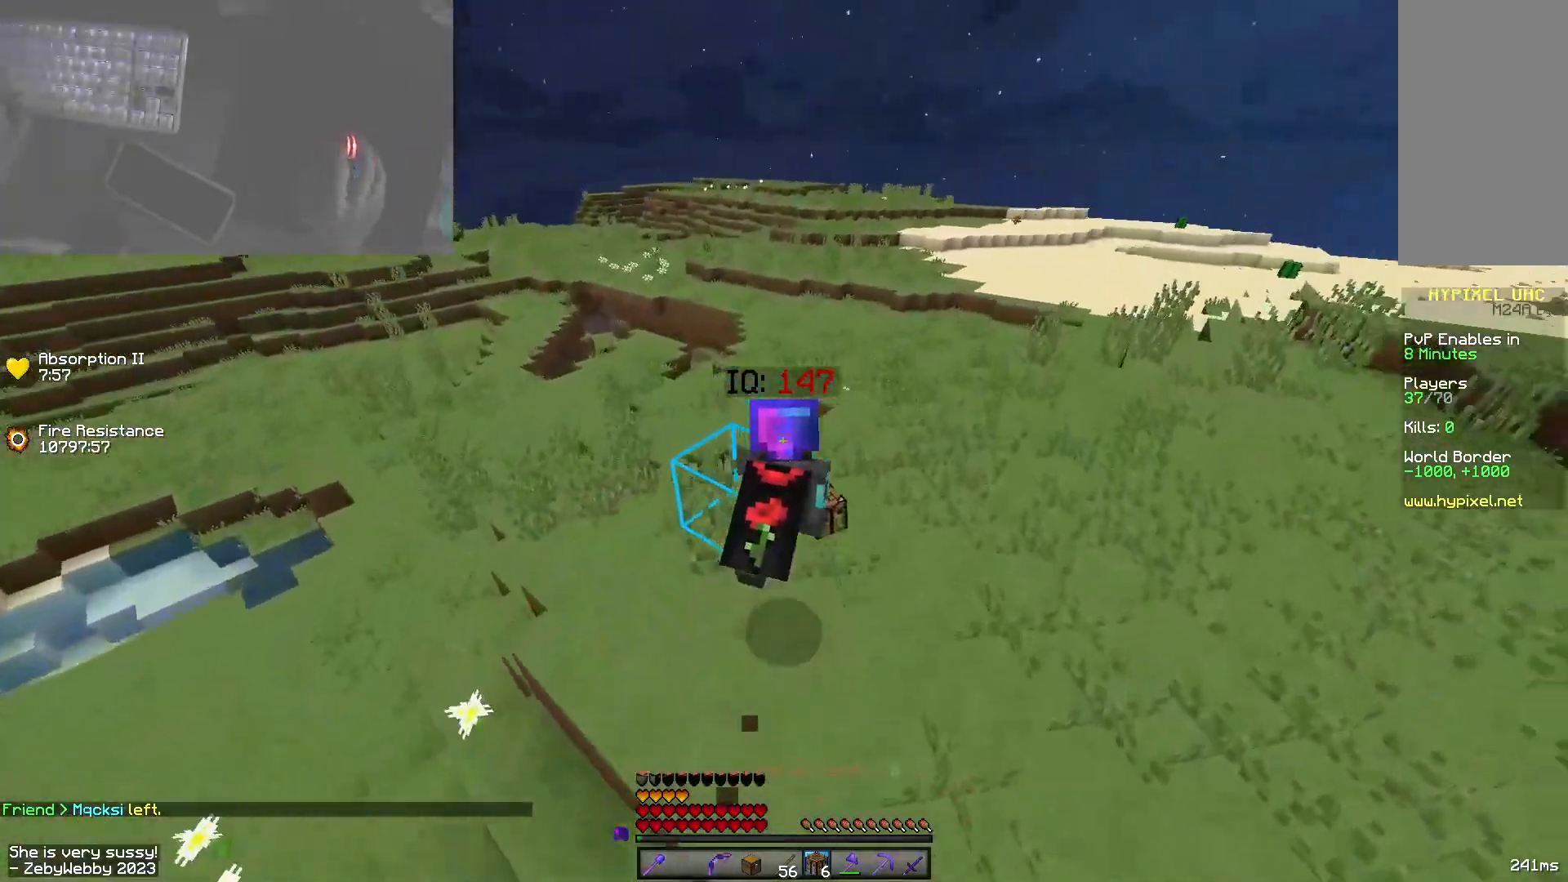
{"keys": ["d", "space", "w"], "mouse": [], "events": []}
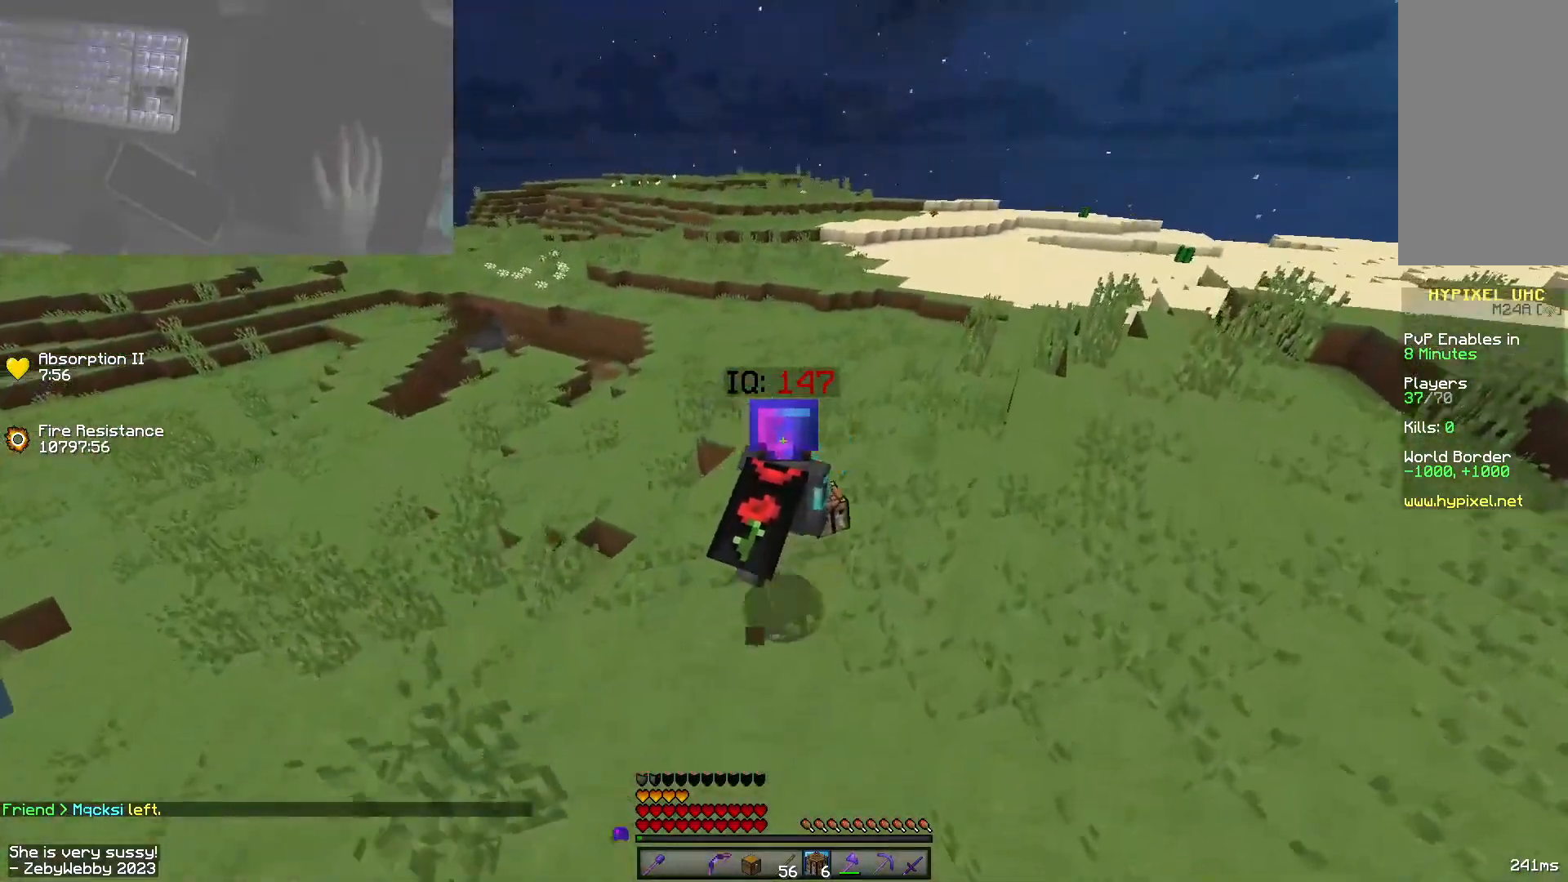
{"keys": ["space", "w"], "mouse": [], "events": [[233, "d", "up"]]}
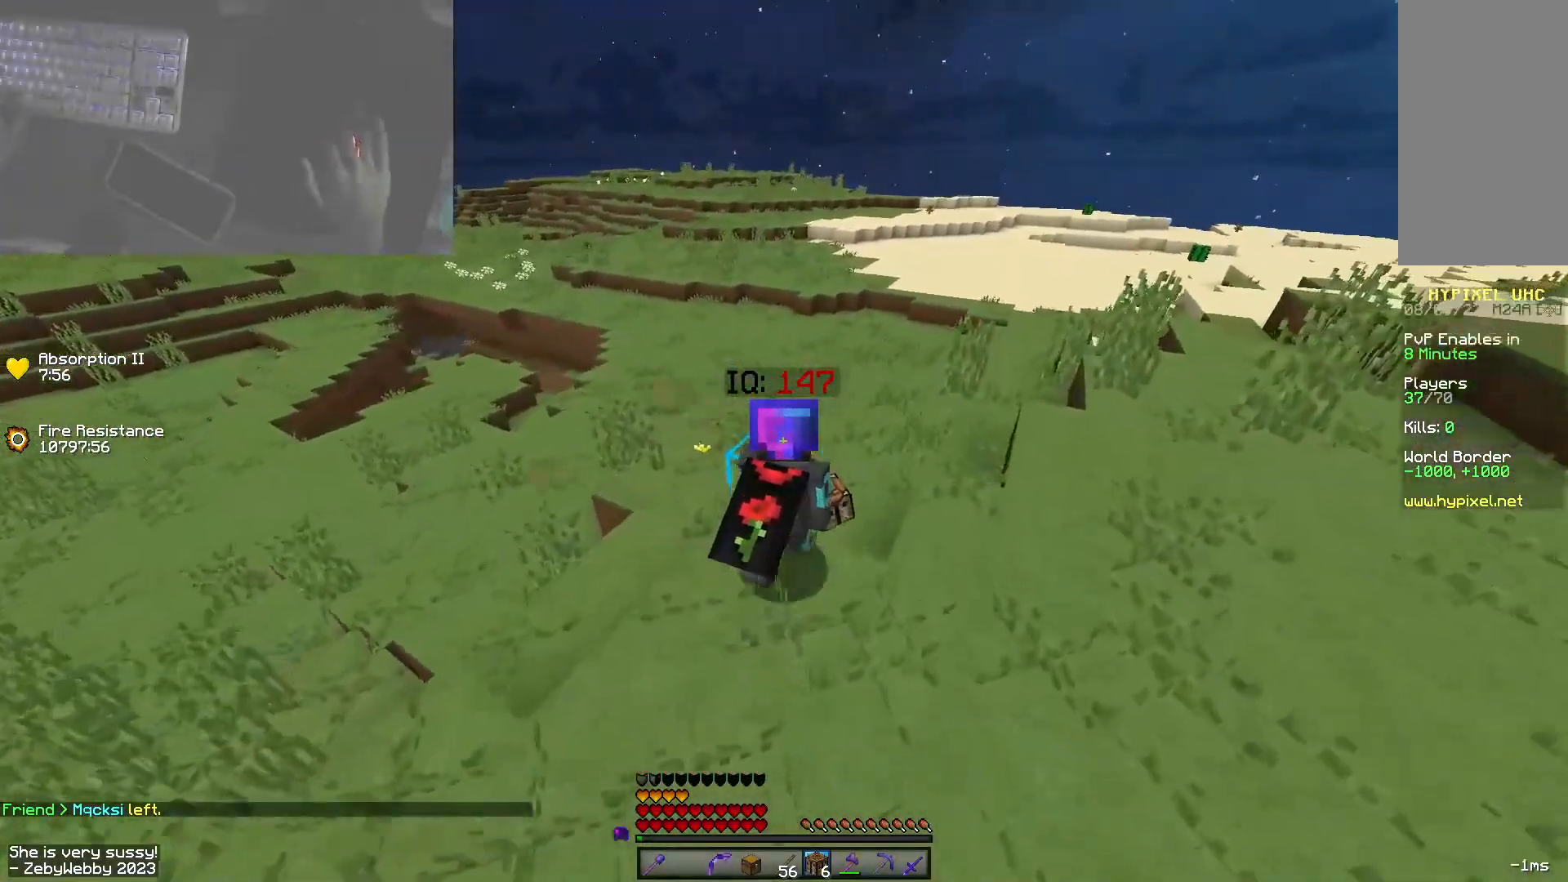
{"keys": ["space", "w"], "mouse": [], "events": []}
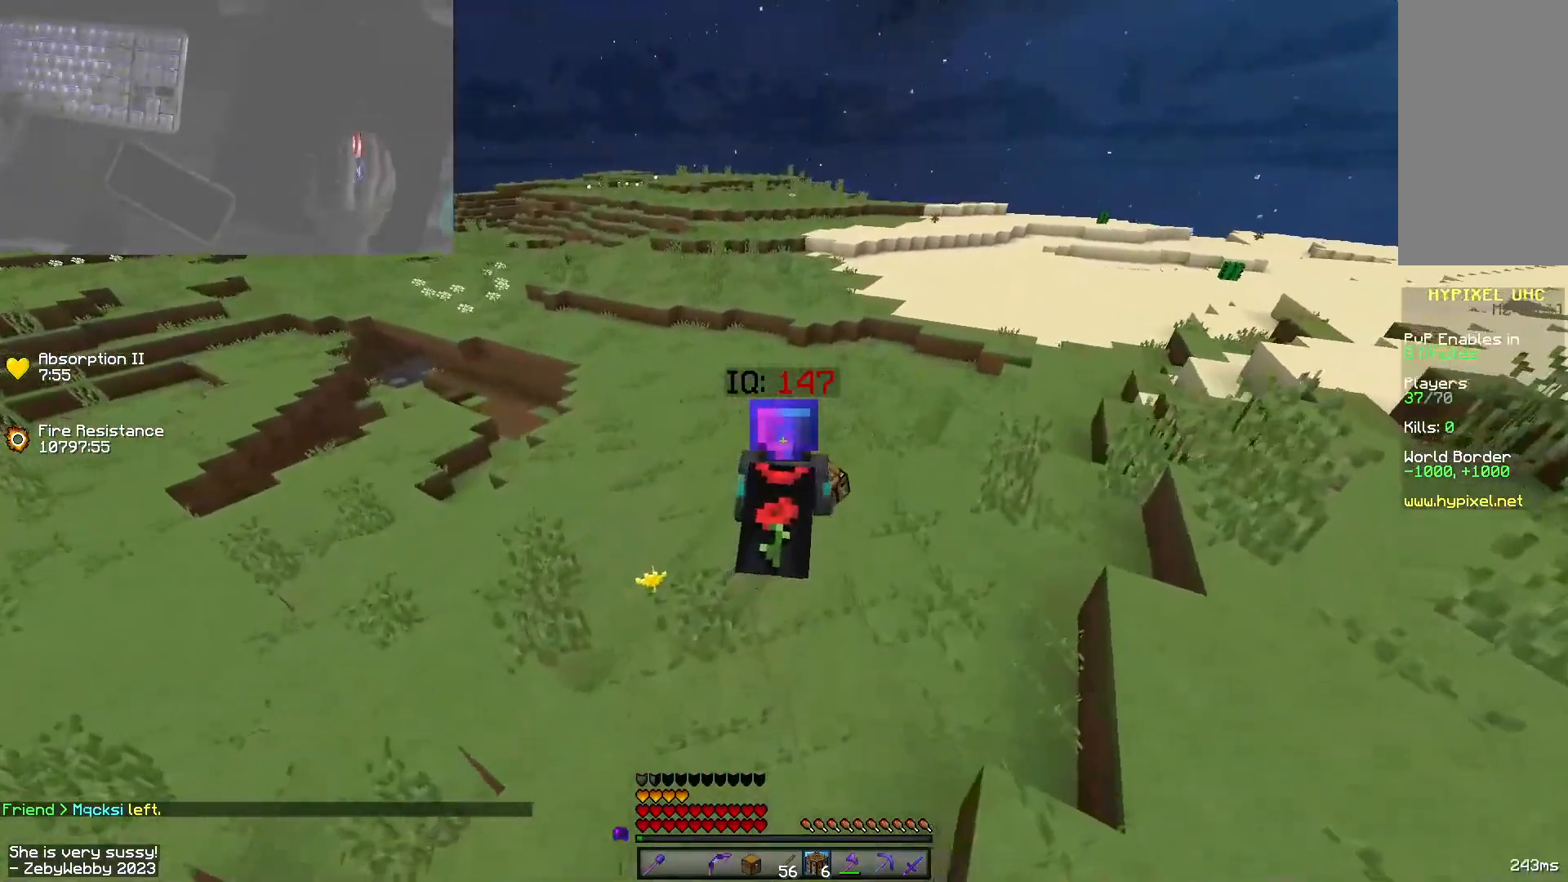
{"keys": ["d", "w"], "mouse": [], "events": [[350, "space", "up"], [433, "d", "down"]]}
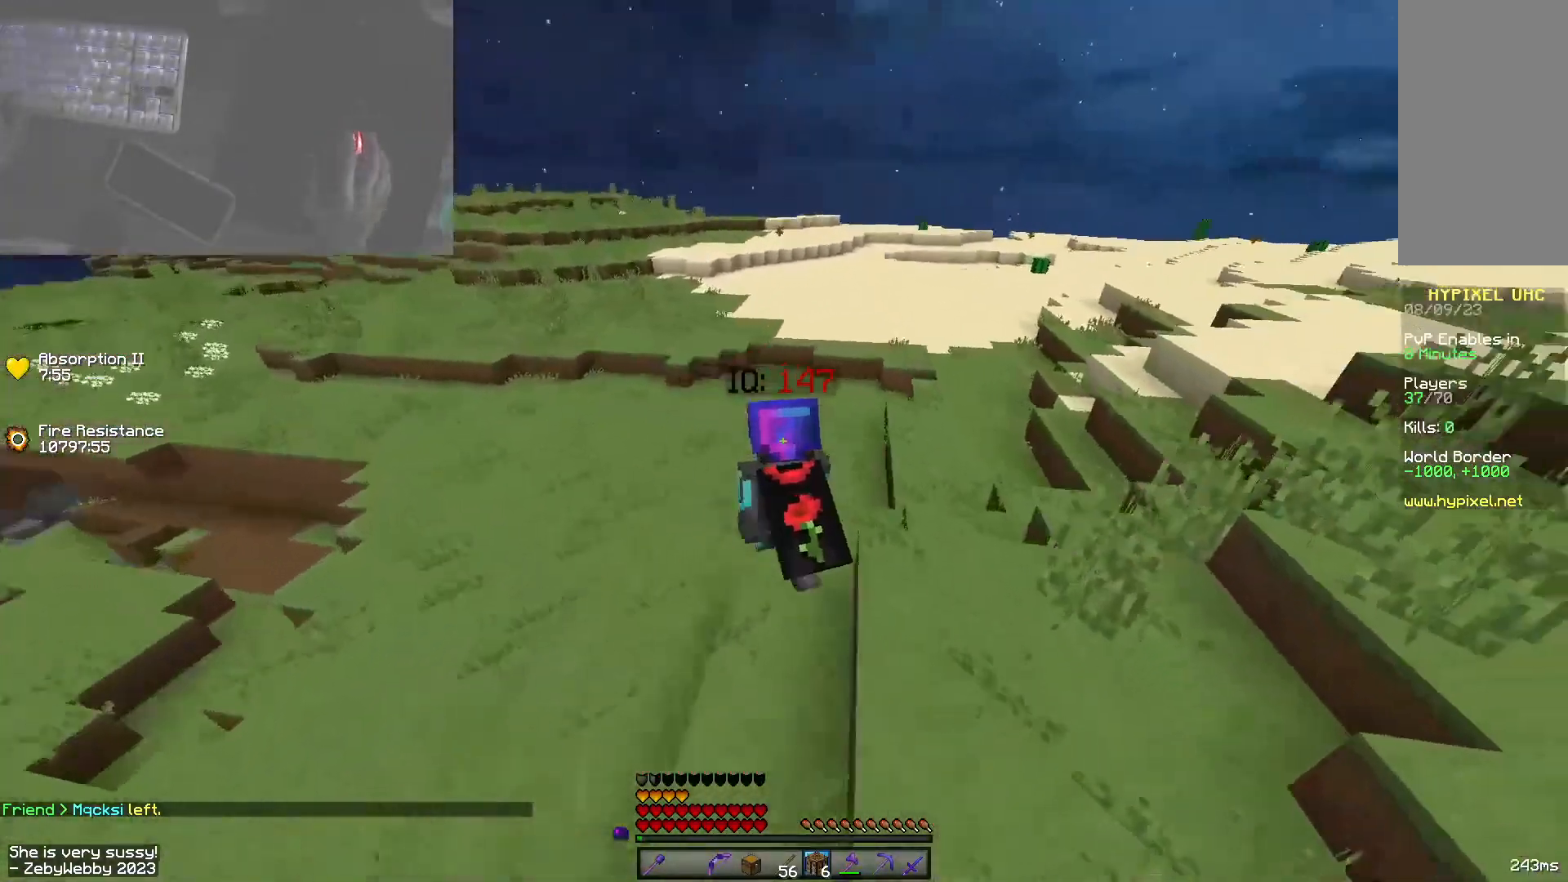
{"keys": ["a", "space", "w"], "mouse": [], "events": [[216, "a", "down"], [216, "d", "up"], [316, "space", "down"]]}
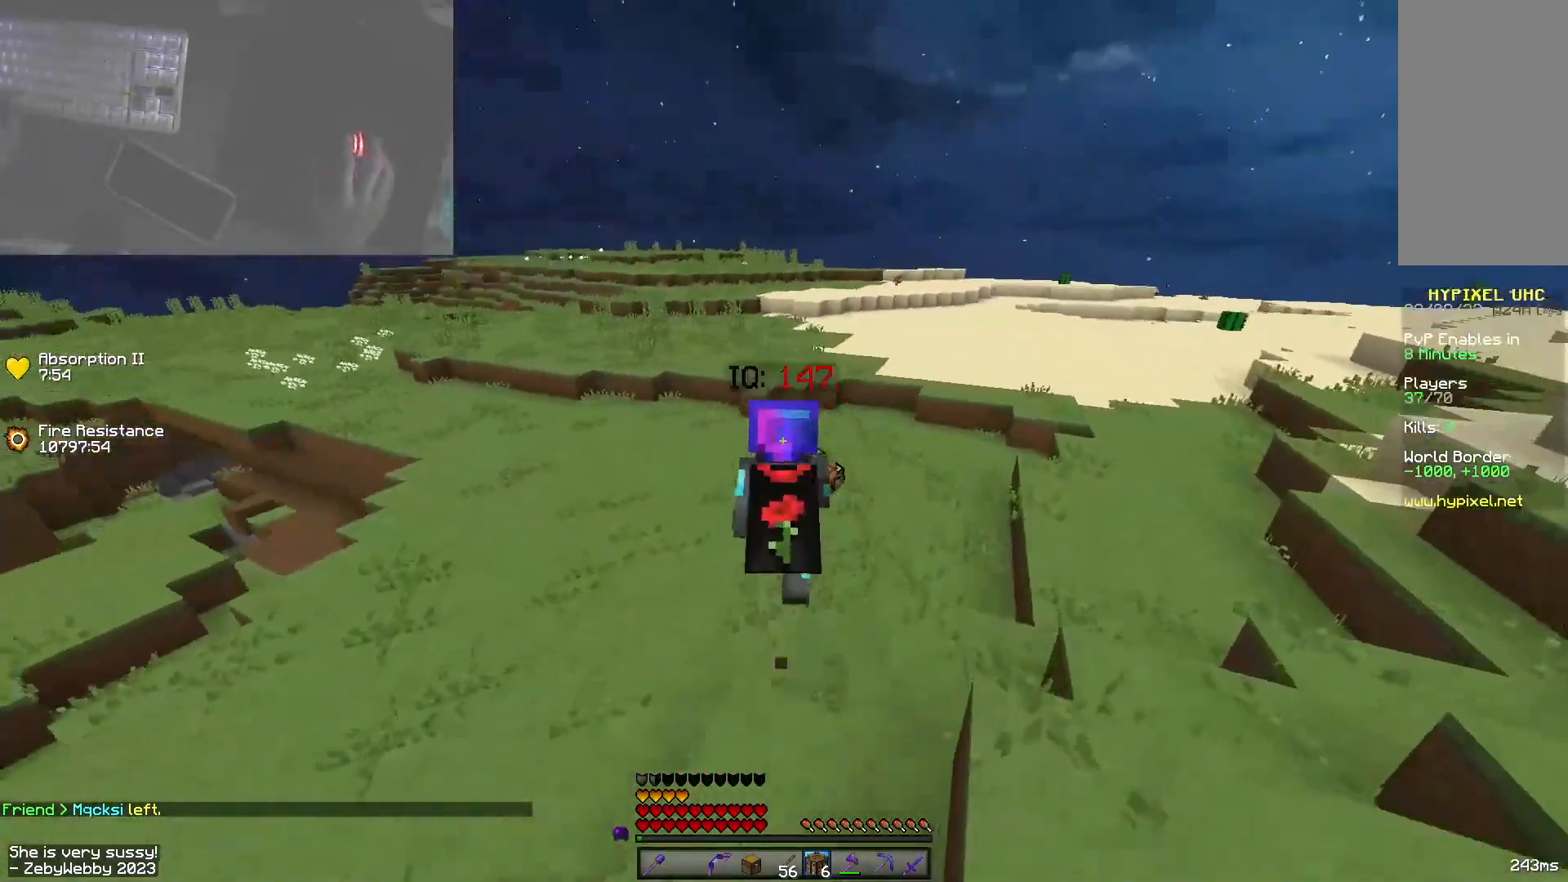
{"keys": ["a", "space", "w"], "mouse": [], "events": [[150, "a", "up"], [316, "mouse_right", "down"], [333, "mouse_left", "down"], [350, "a", "down"], [466, "mouse_right", "up"], [483, "mouse_left", "up"]]}
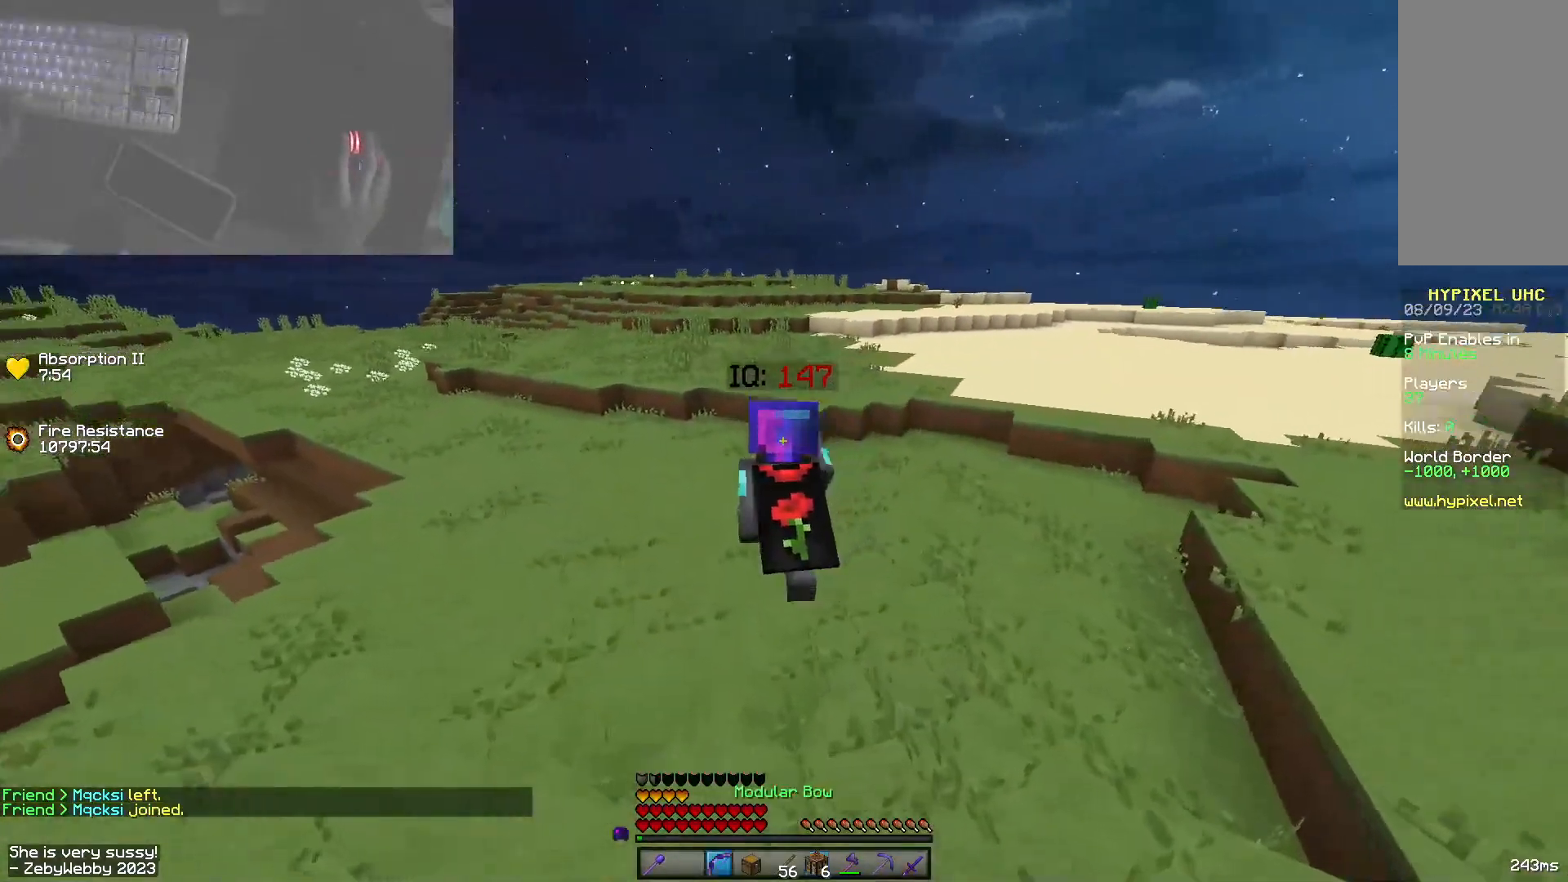
{"keys": ["space", "w"], "mouse": [], "events": [[483, "a", "up"]]}
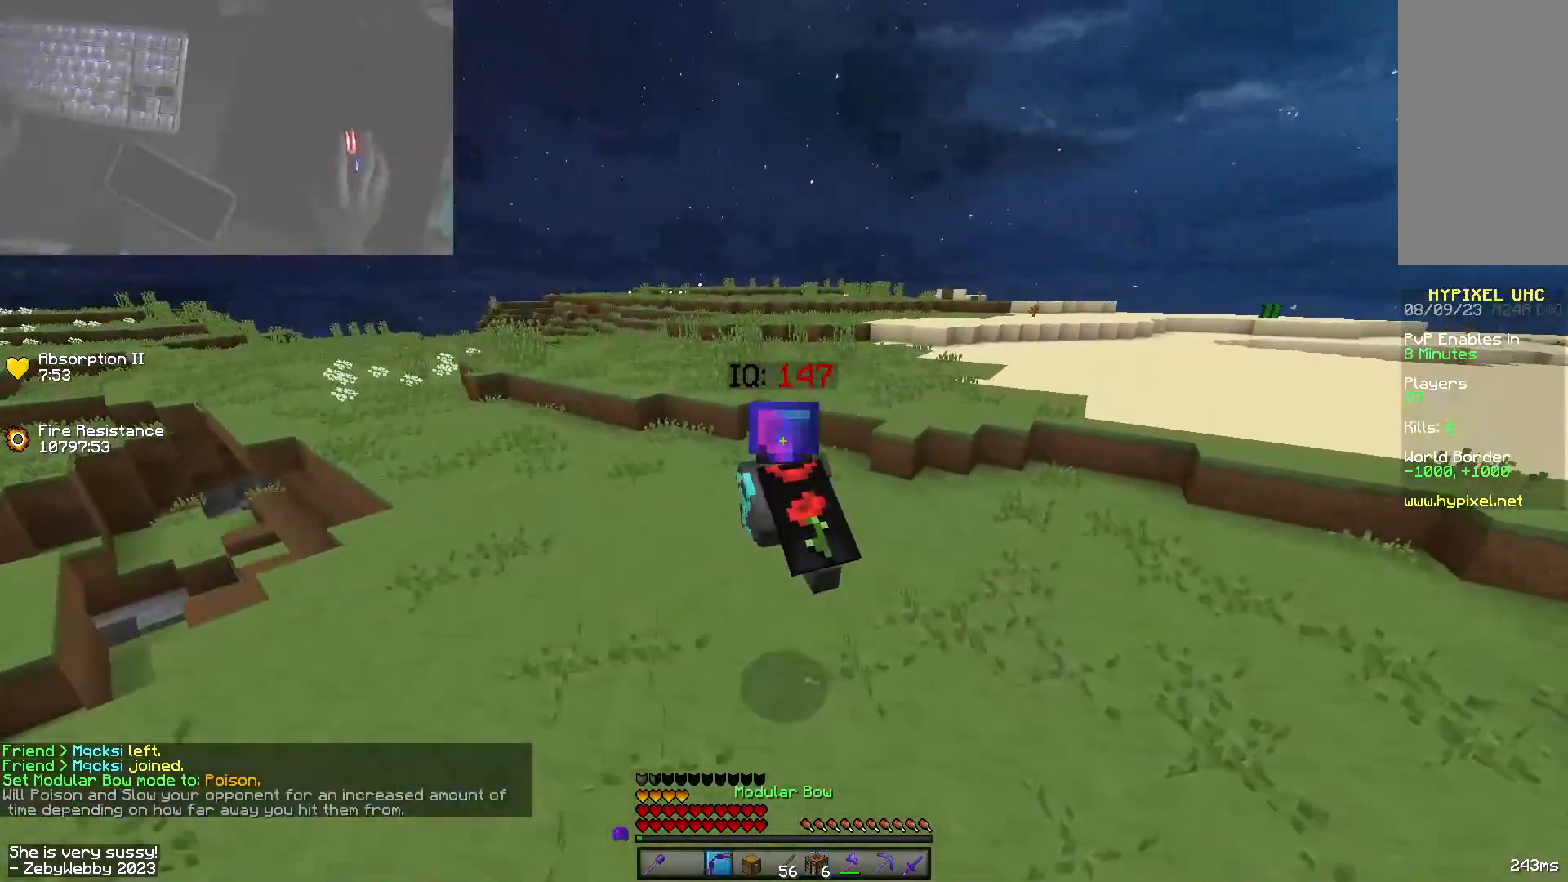
{"keys": ["space", "w"], "mouse": [], "events": [[166, "mouse_left", "down"], [283, "mouse_left", "up"]]}
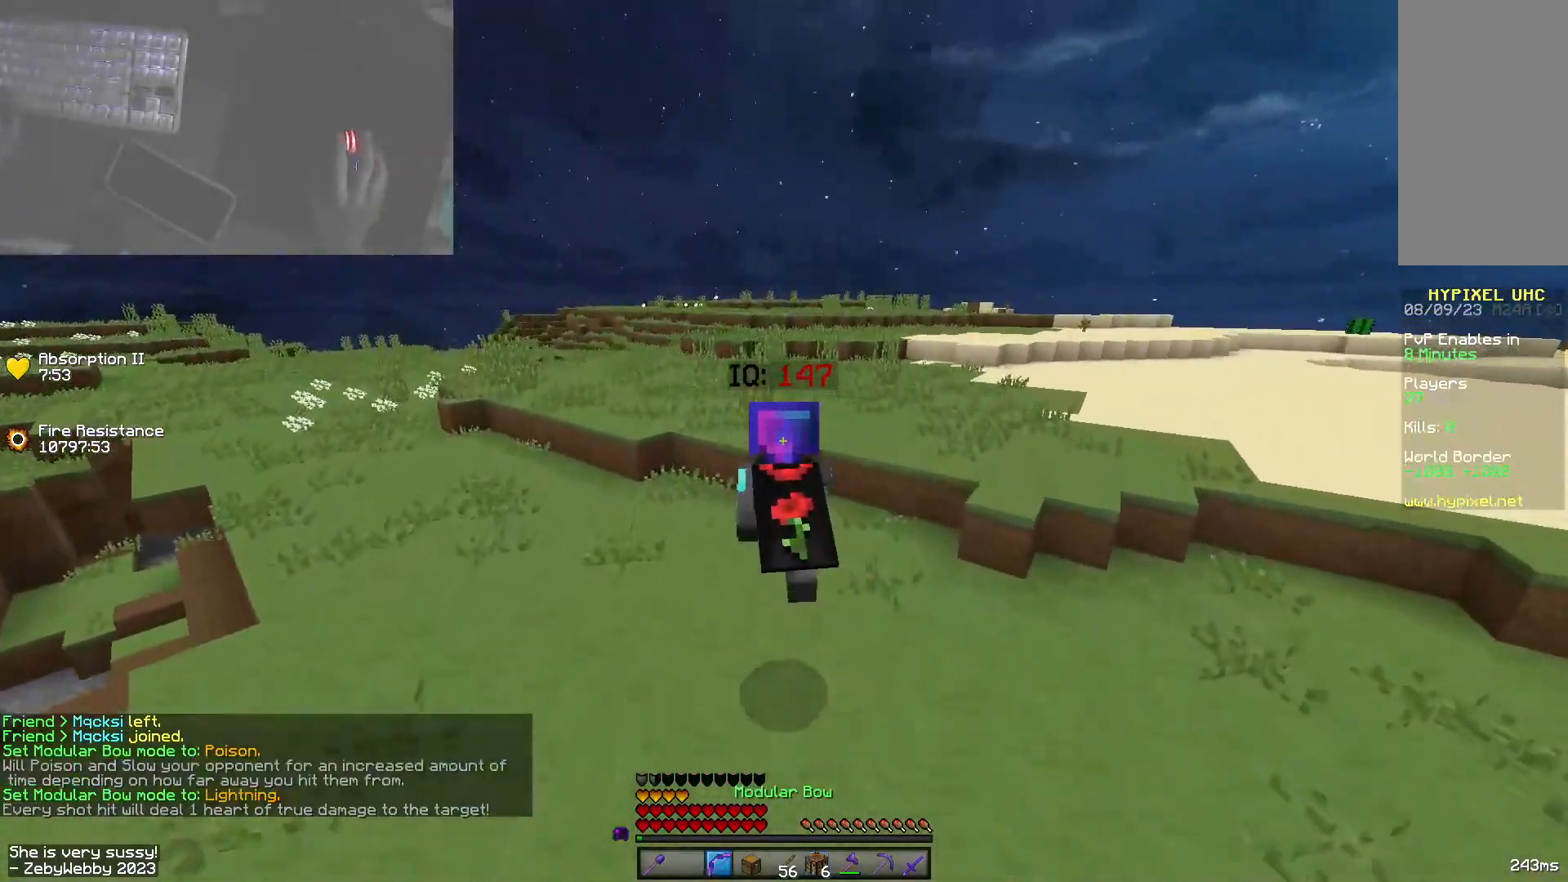
{"keys": ["a", "space", "w"], "mouse": [], "events": [[100, "a", "down"], [116, "mouse_left", "down"], [233, "mouse_left", "up"]]}
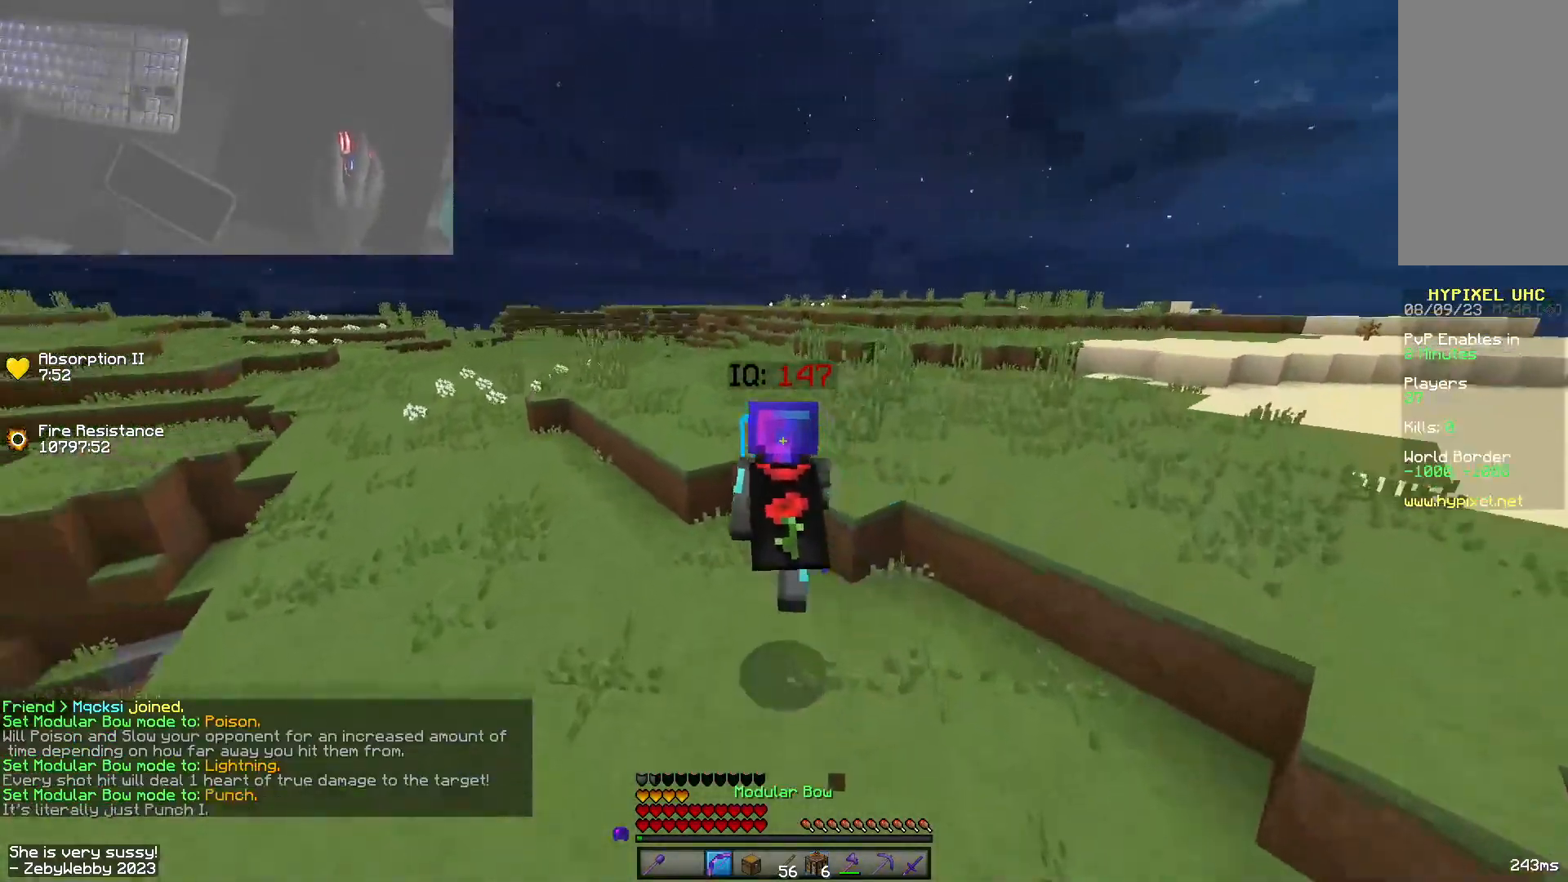
{"keys": ["a", "space", "w"], "mouse": [], "events": []}
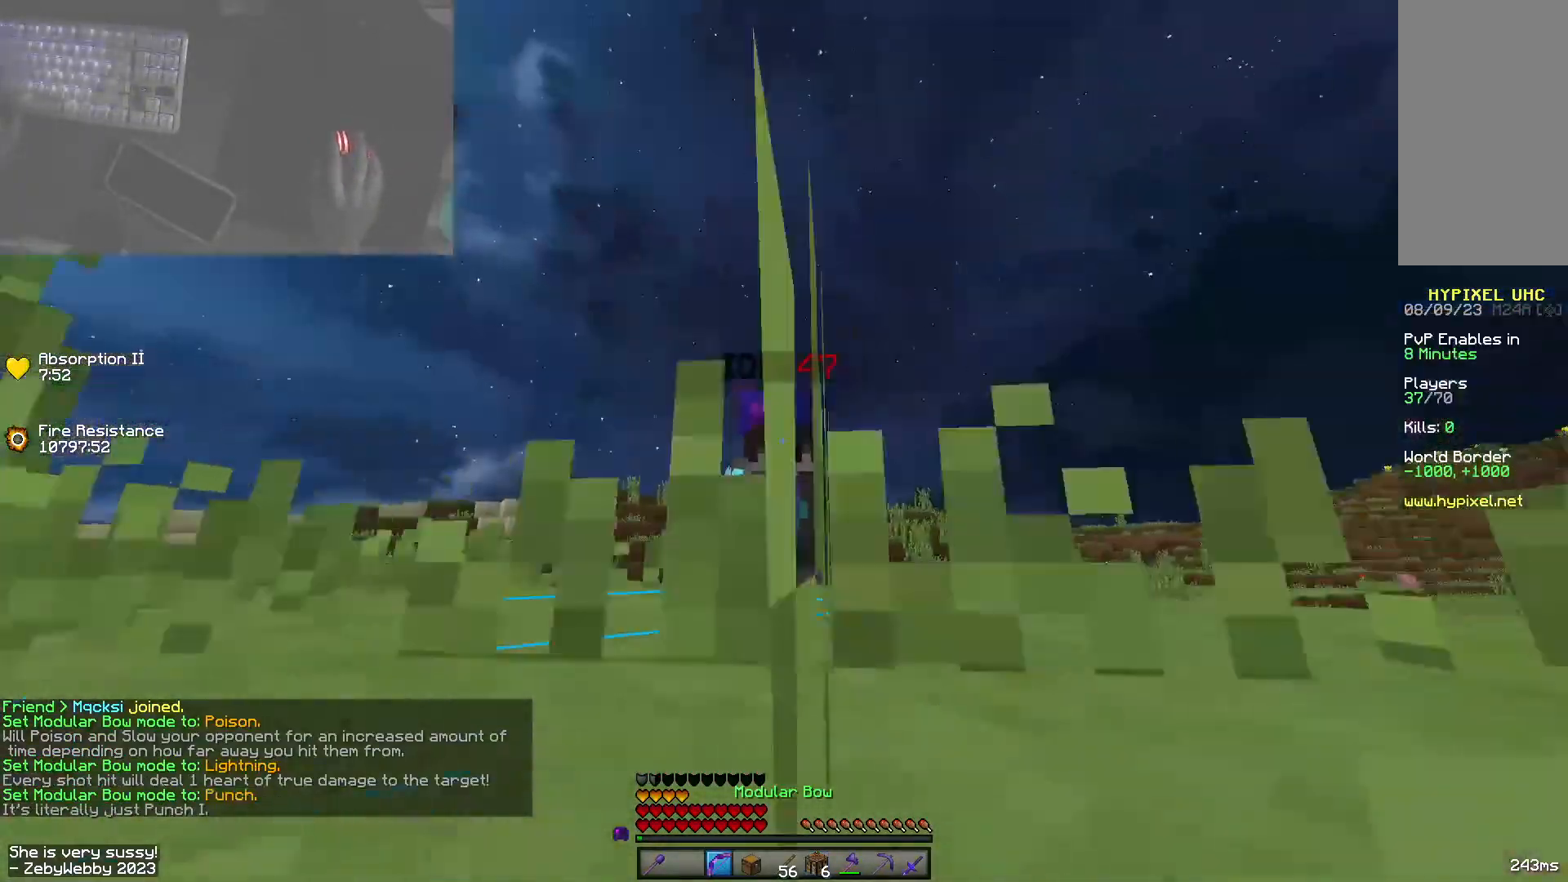
{"keys": ["space", "w"], "mouse": [], "events": [[133, "a", "up"]]}
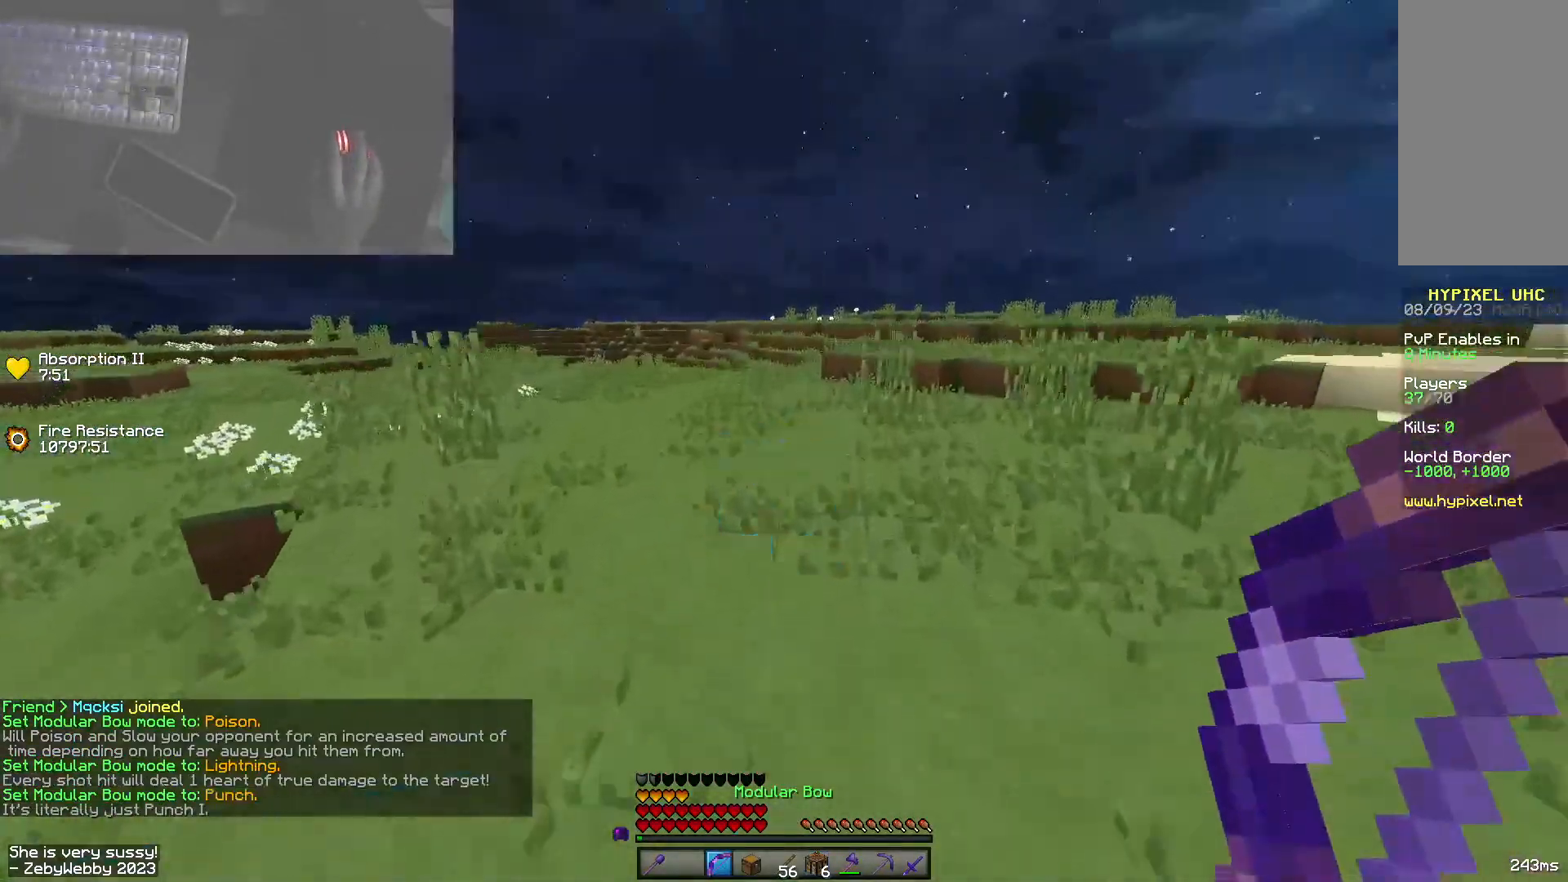
{"keys": ["a", "space", "w"], "mouse": [], "events": [[150, "a", "down"]]}
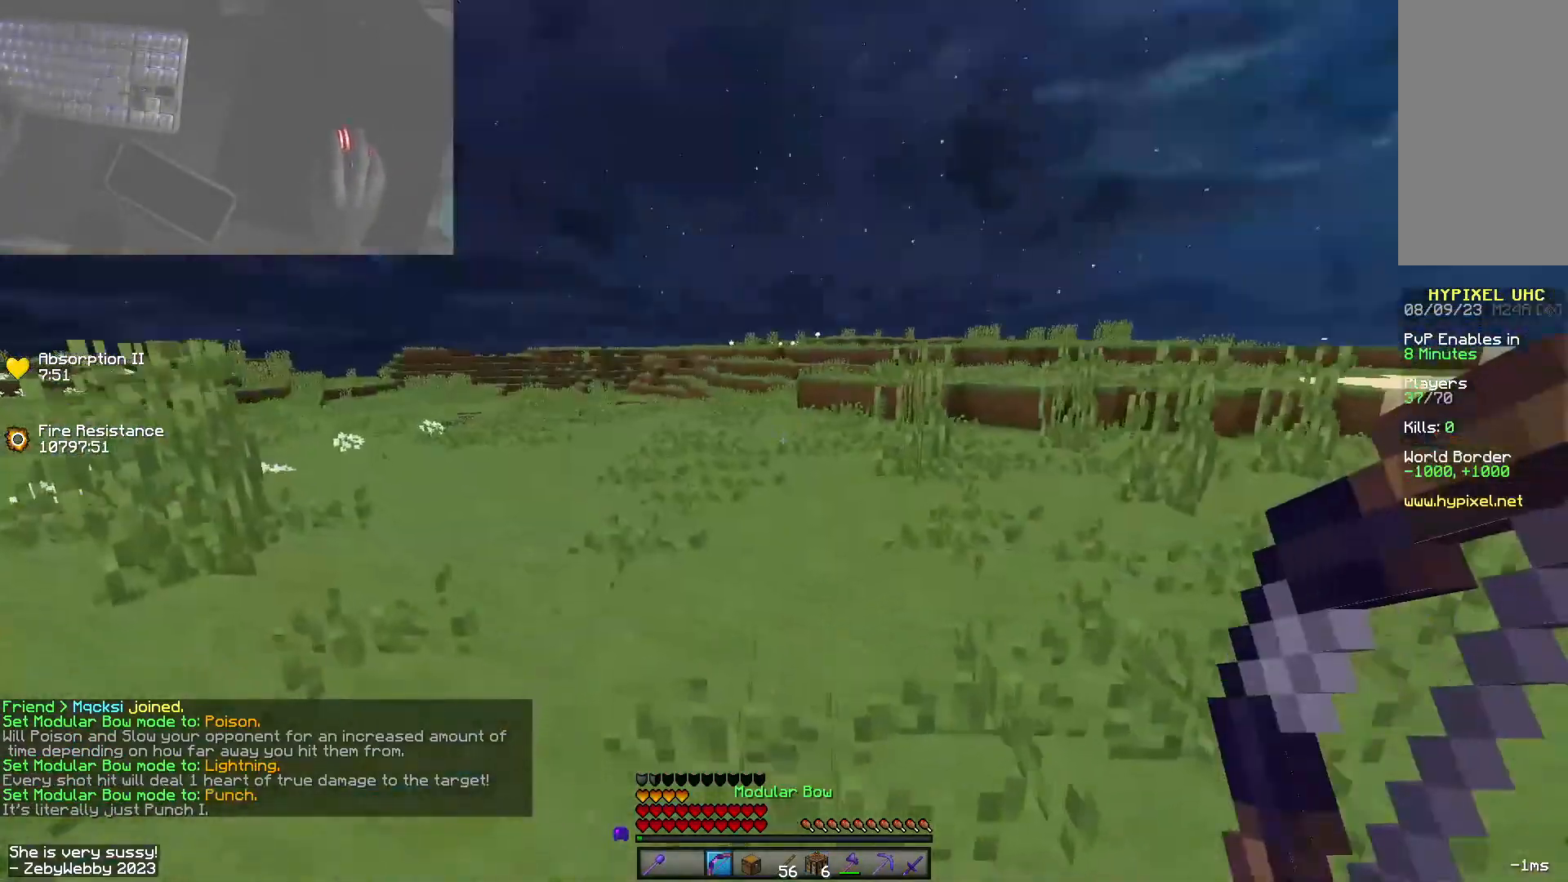
{"keys": ["space", "w"], "mouse": [], "events": [[33, "a", "up"], [50, "mouse_left", "down"], [183, "mouse_left", "up"]]}
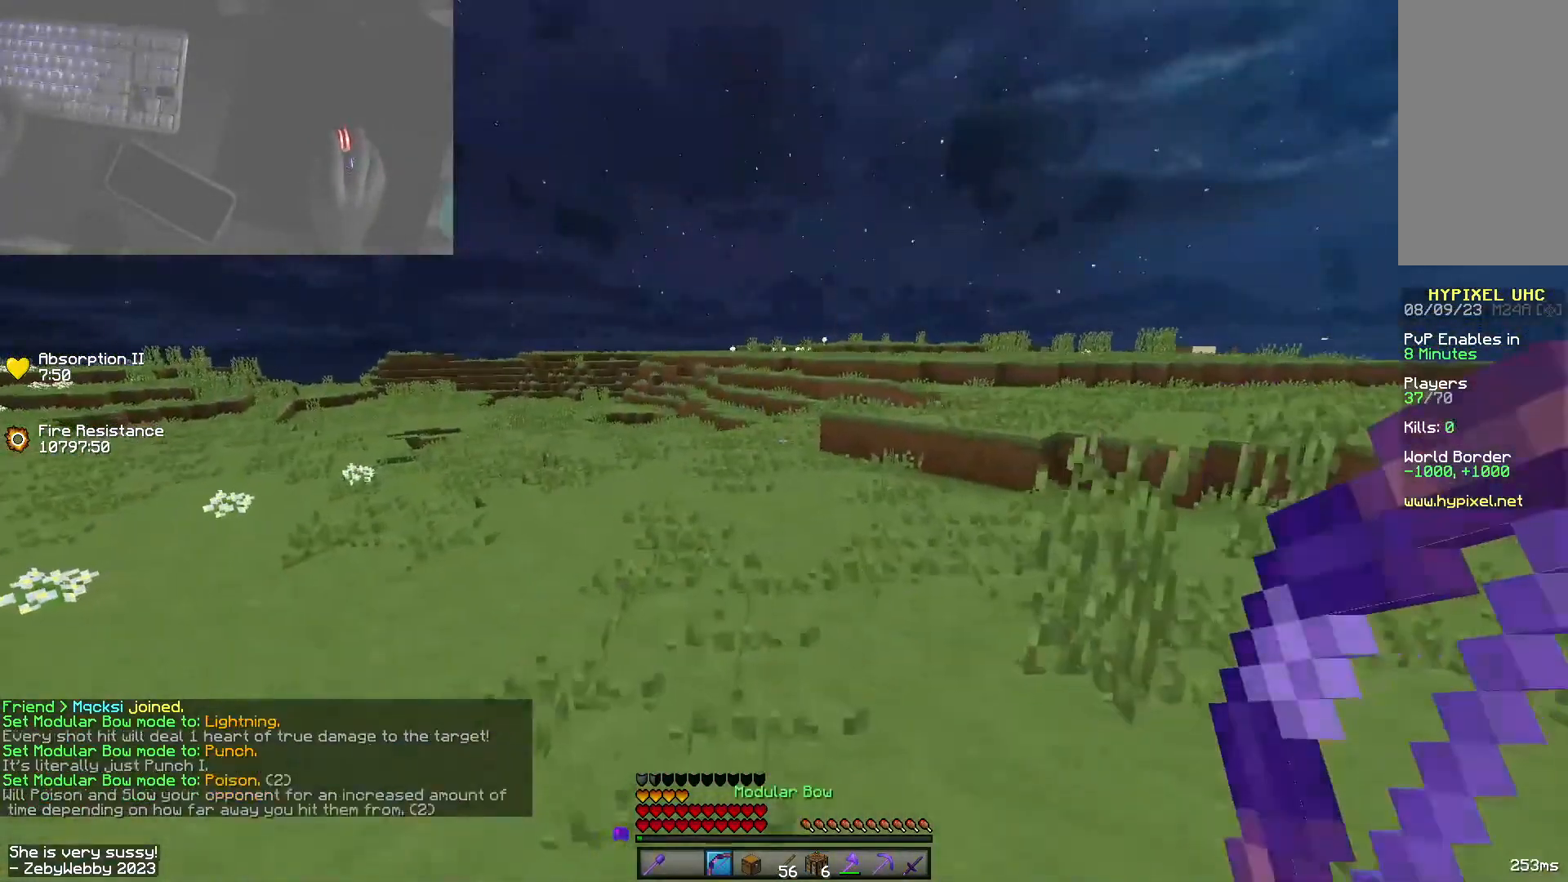
{"keys": ["space", "w"], "mouse": [], "events": []}
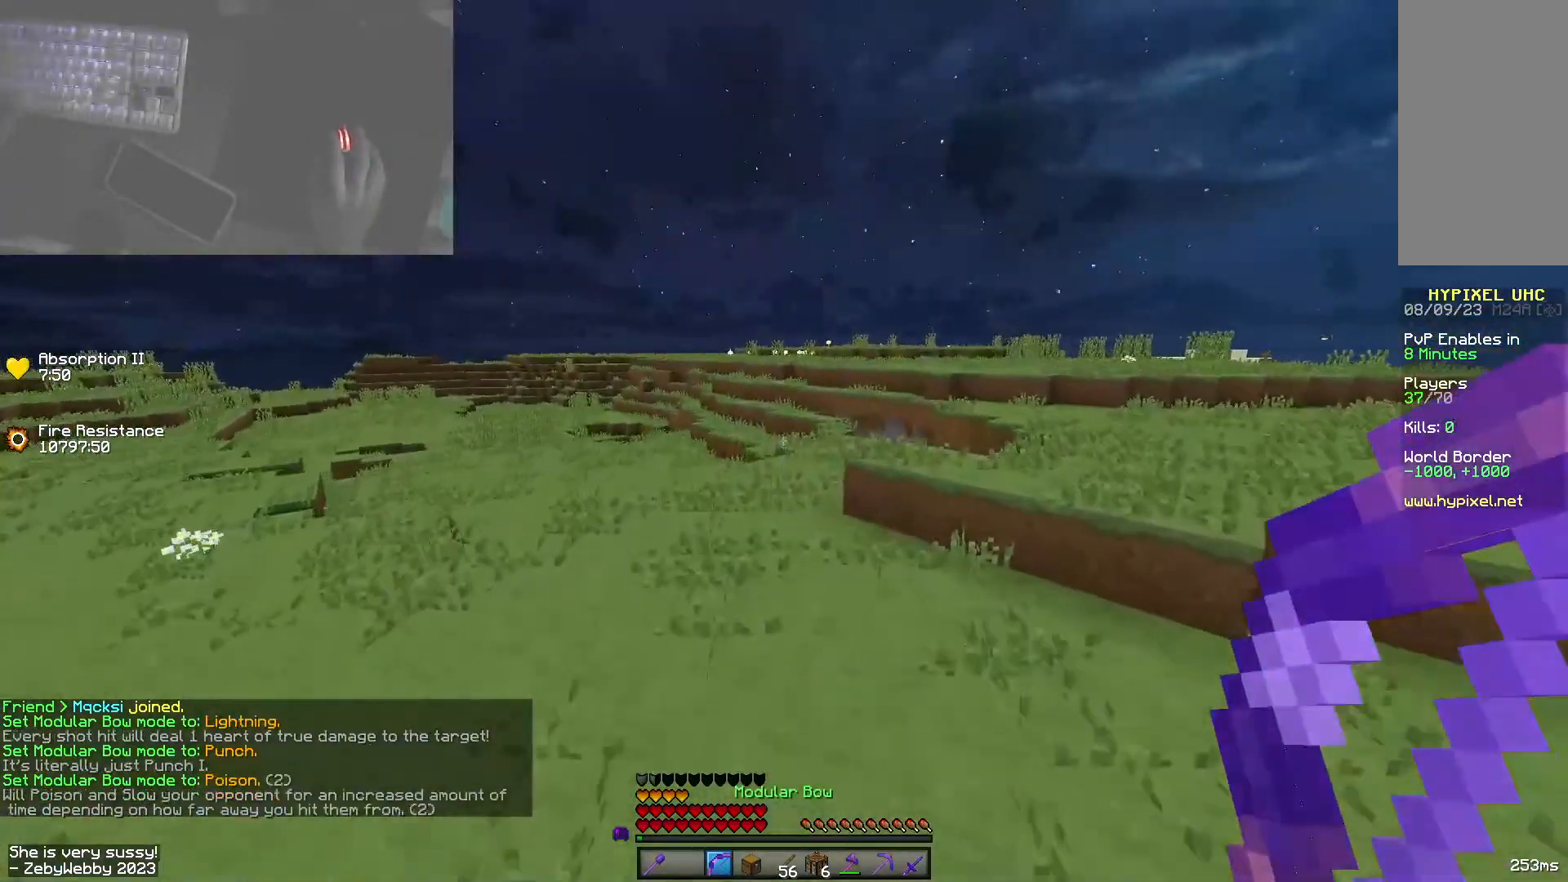
{"keys": ["space", "w"], "mouse": [], "events": []}
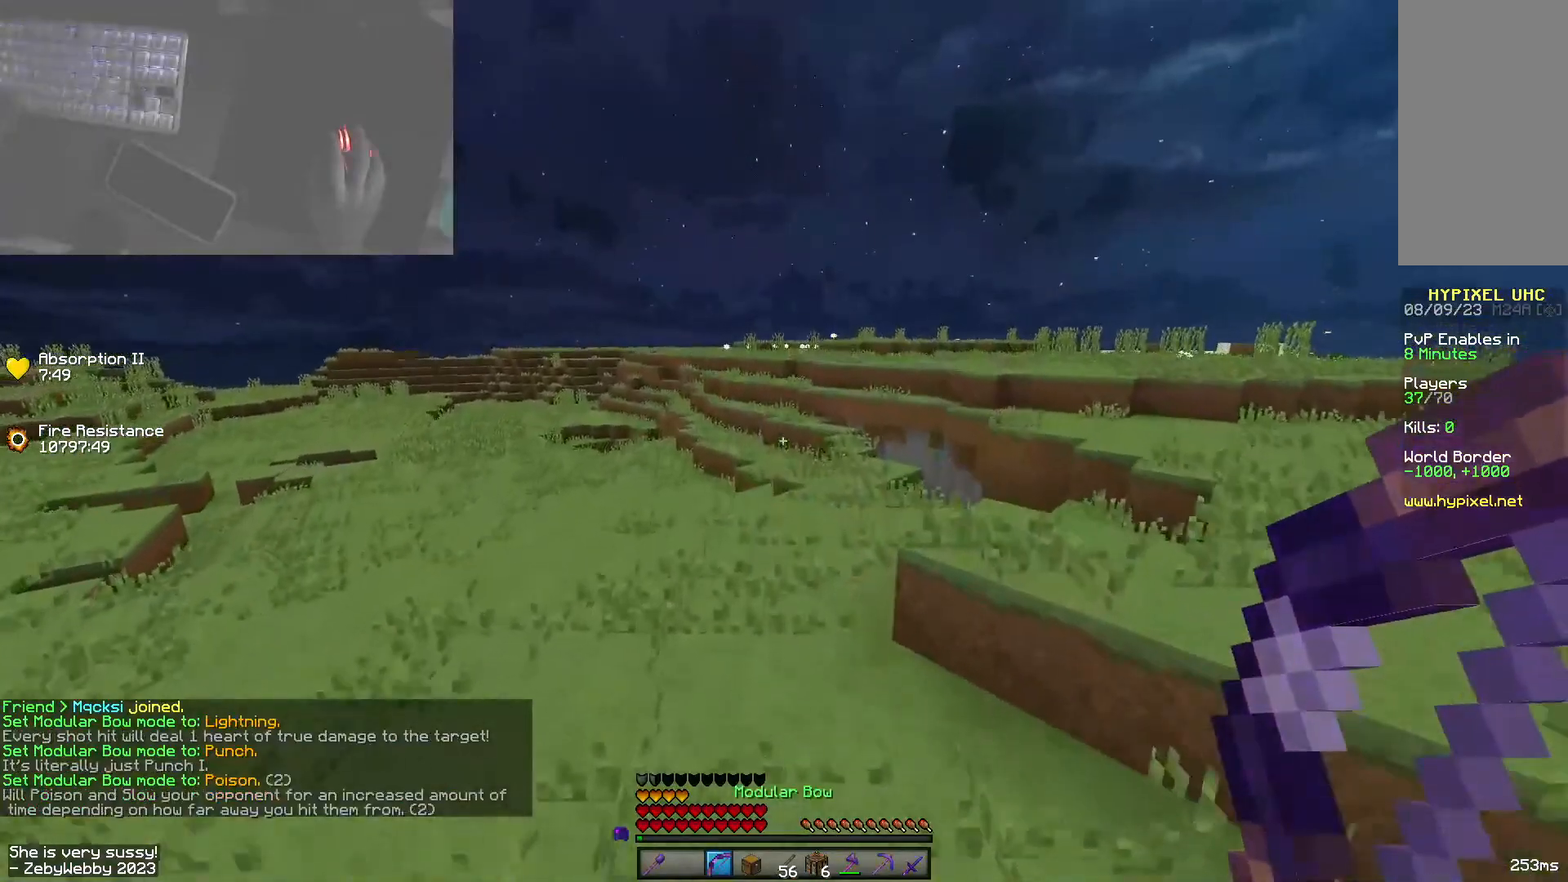
{"keys": ["space", "w"], "mouse": [], "events": []}
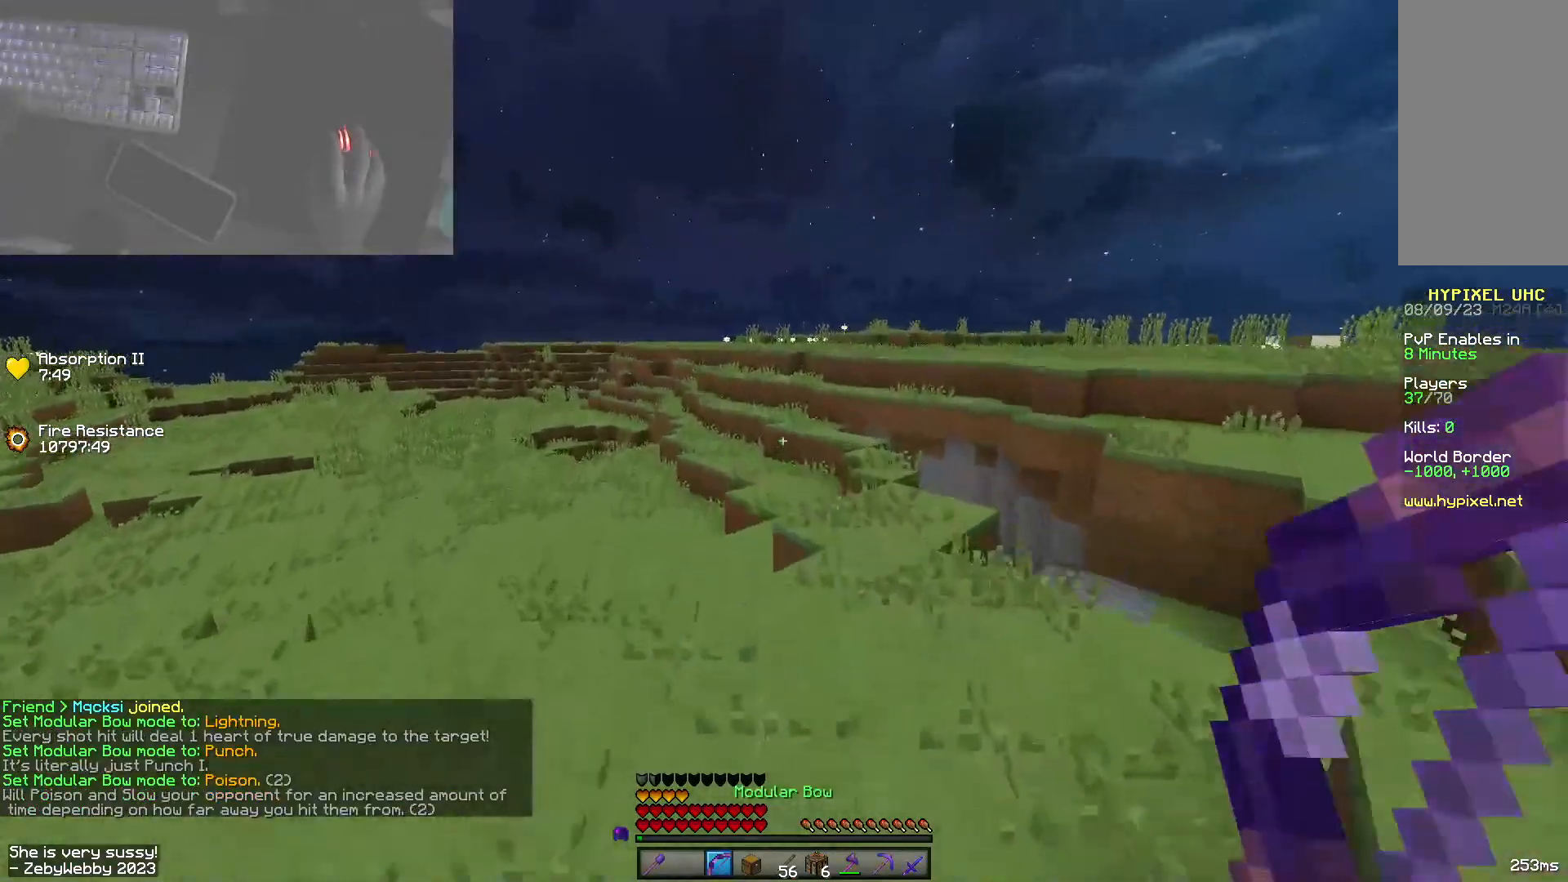
{"keys": ["space", "w"], "mouse": [], "events": []}
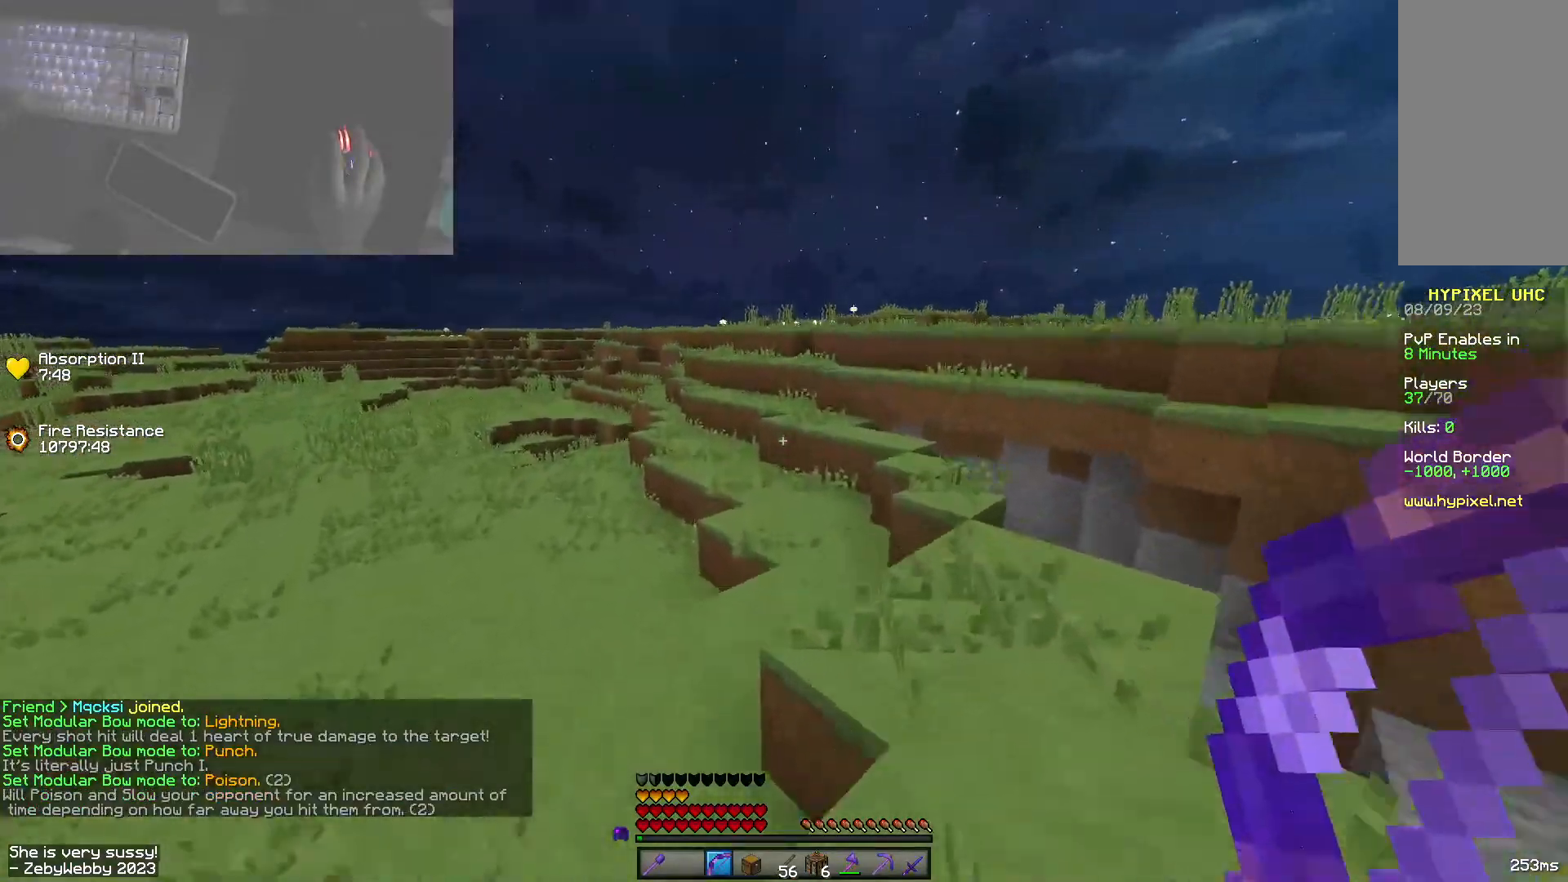
{"keys": ["space", "w"], "mouse": [], "events": [[250, "space", "up"], [433, "space", "down"]]}
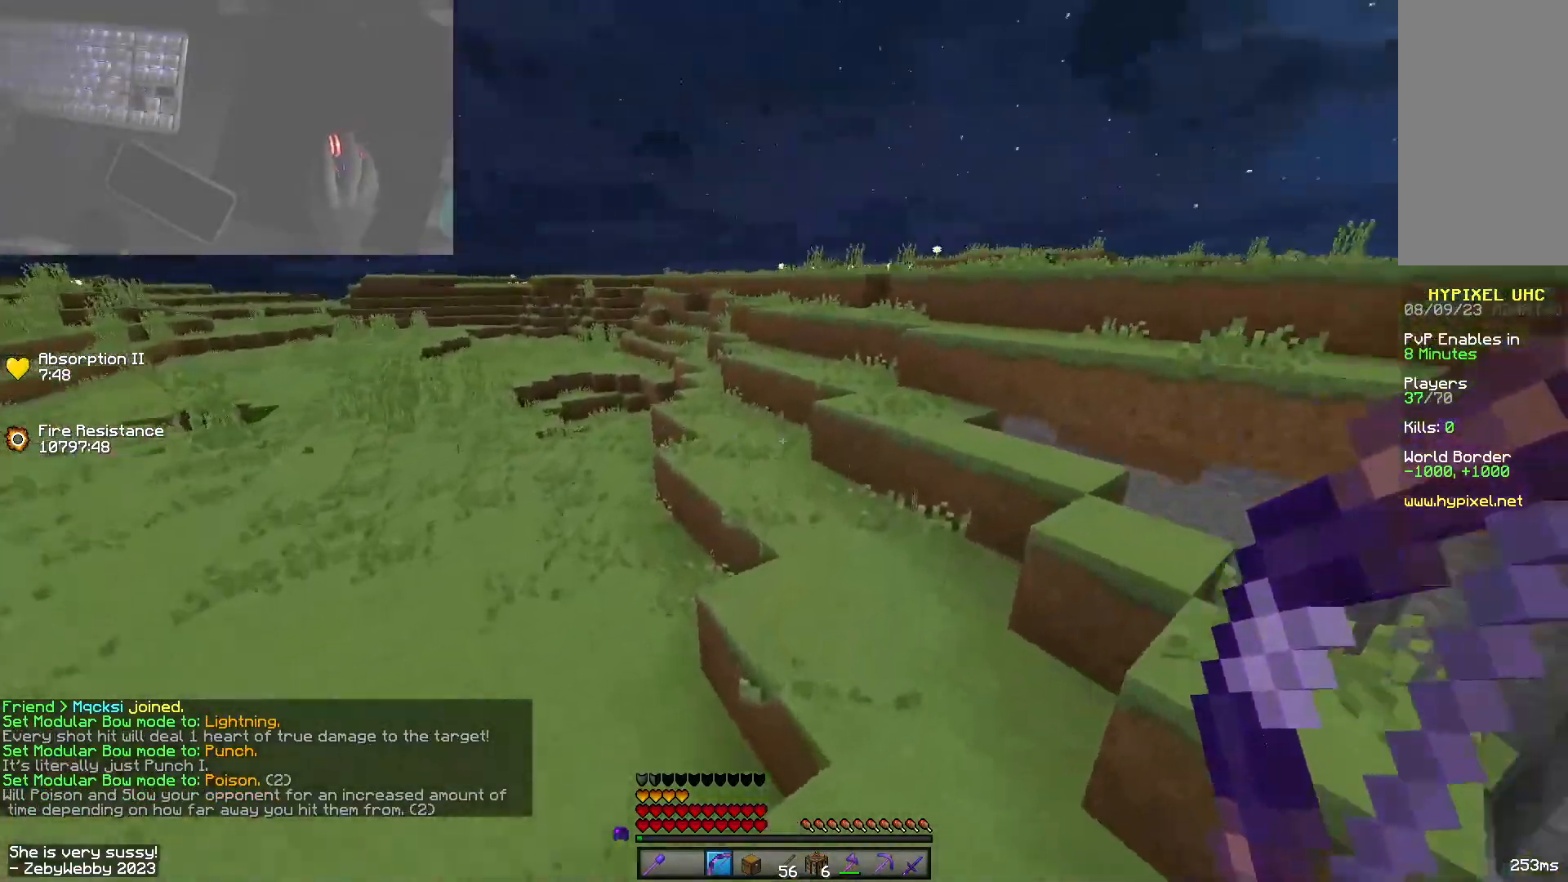
{"keys": ["space", "w"], "mouse": [], "events": []}
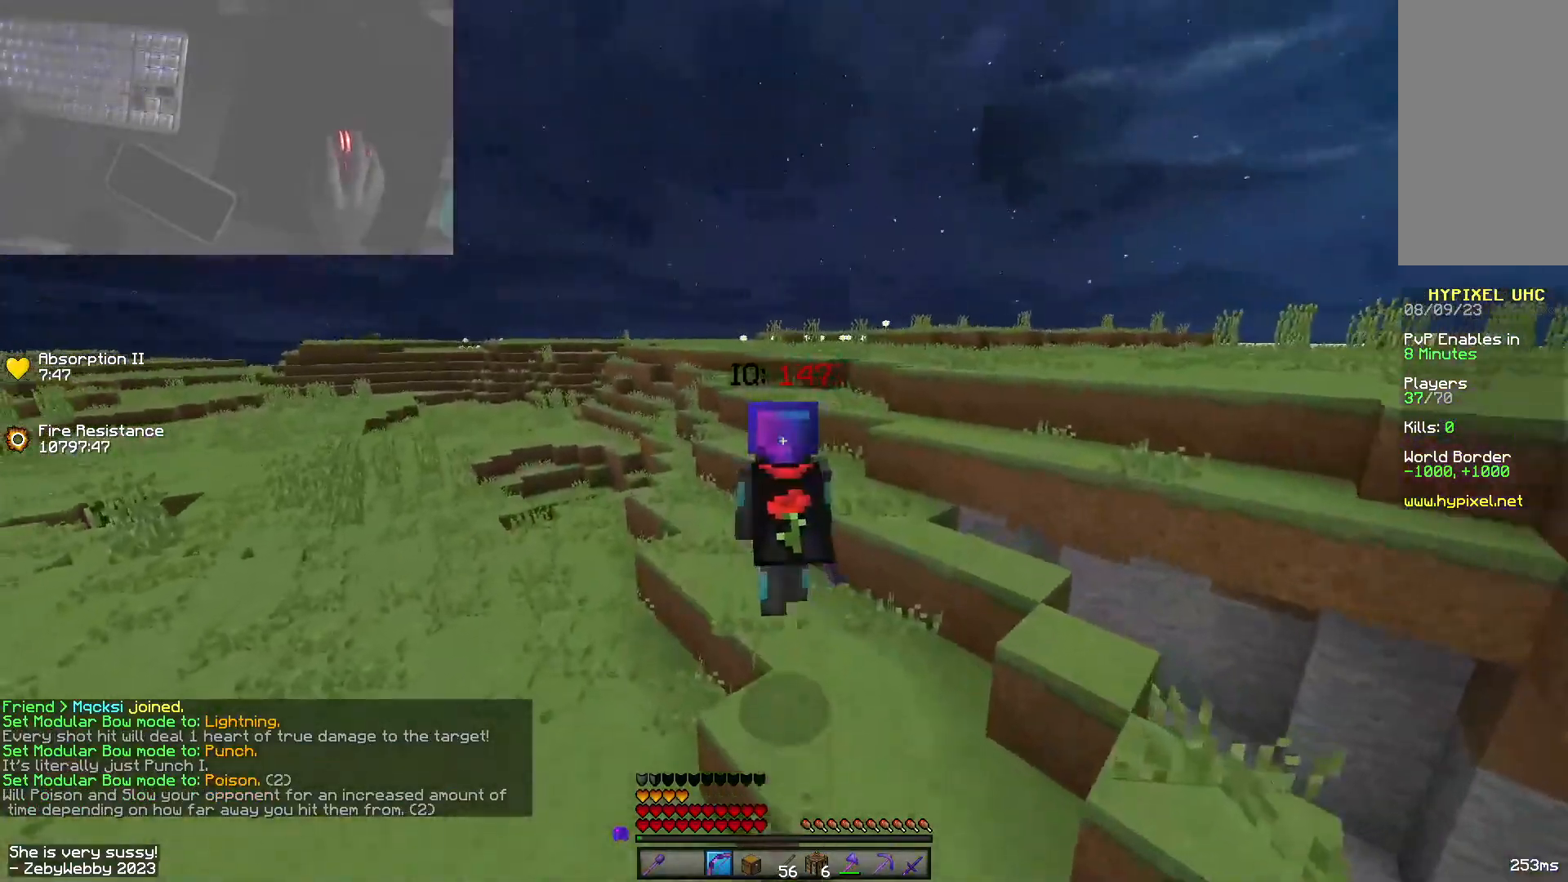
{"keys": ["space", "w"], "mouse": ["left"], "events": [[216, "a", "down"], [300, "mouse_left", "down"], [483, "a", "up"]]}